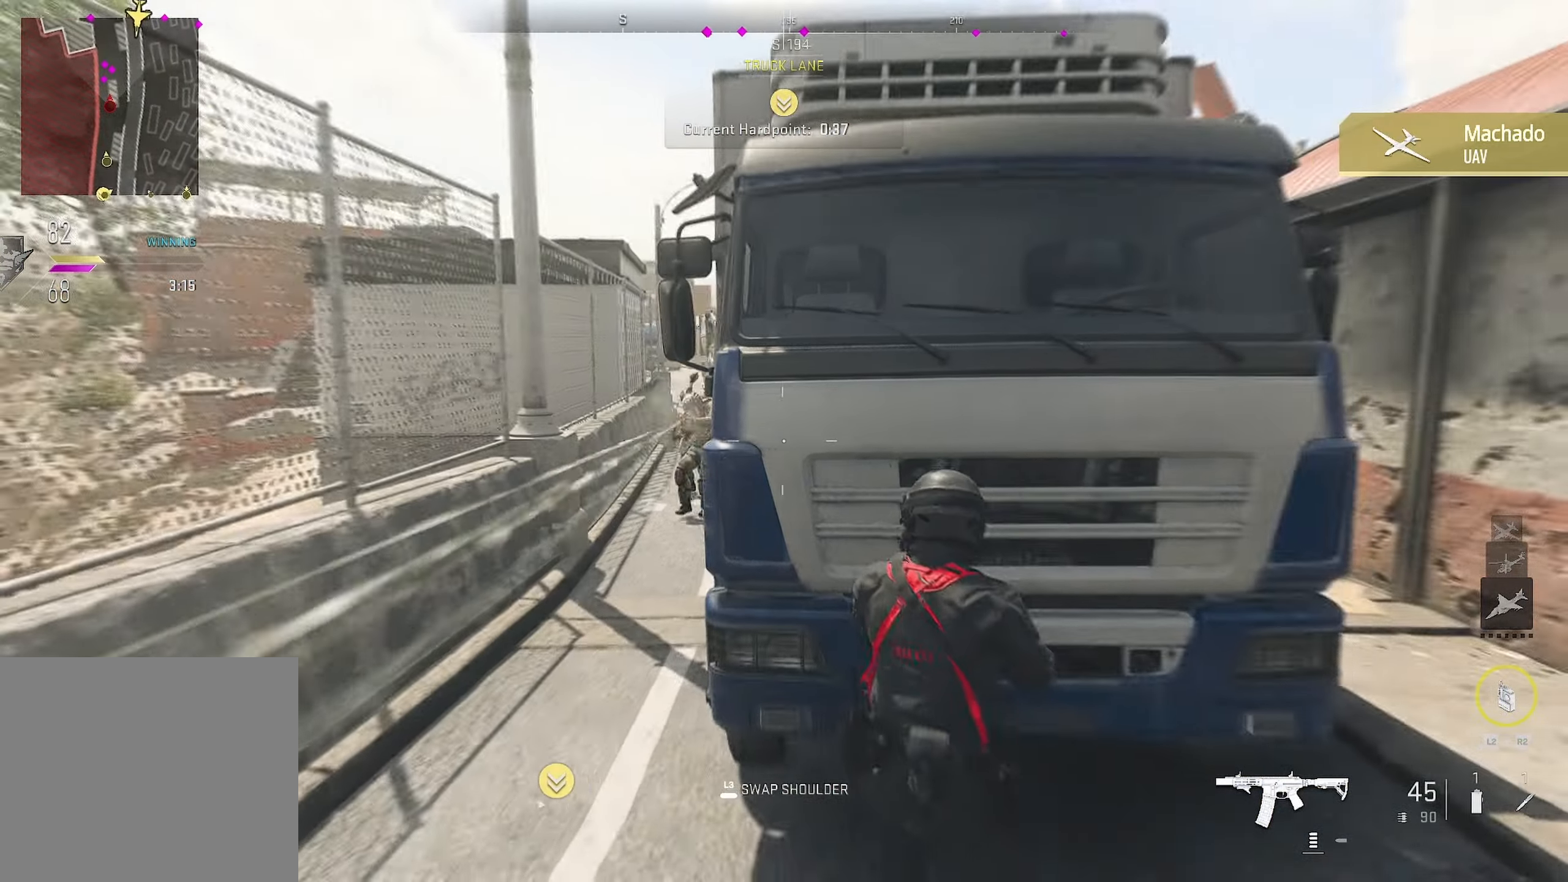
Gameplay with a controller (PlayStation layout); each line is a JSON object with the inputs held at the frame after it. "events" lists button and stick changes between this image and that frame as [ms after this image, input, new state], when the widget could be followed in between.
{"buttons": [], "left_stick": "down-left", "right_stick": "center", "events": [[150, "left_stick", "down"], [250, "left_stick", "down-left"]]}
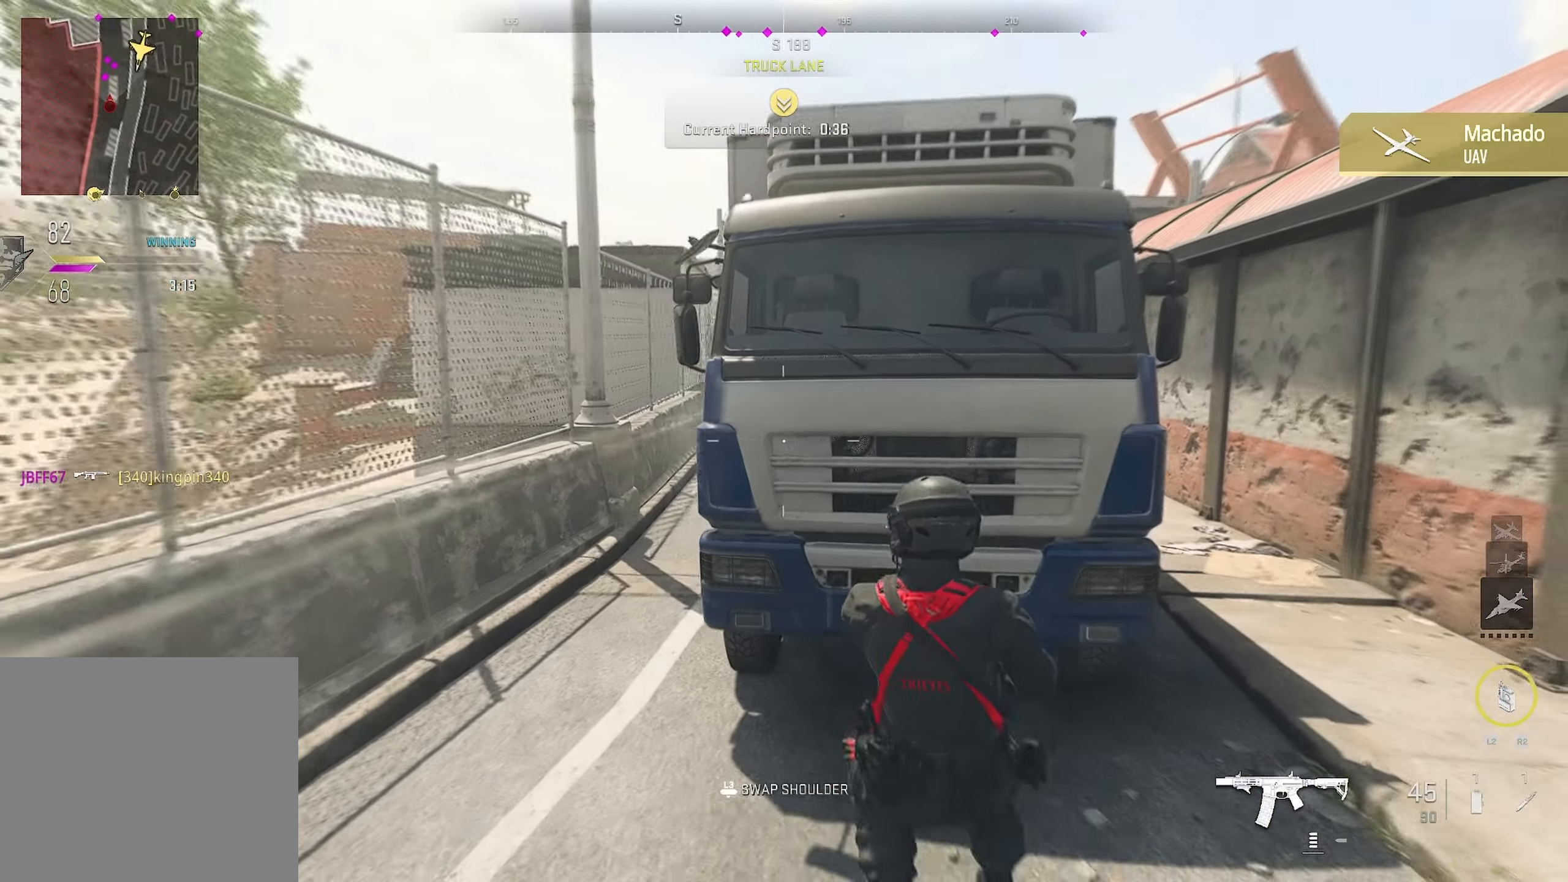
{"buttons": ["L1", "R1"], "left_stick": "left", "right_stick": "down", "events": [[367, "L1", "down"], [367, "left_stick", "left"], [367, "right_stick", "up"], [484, "R1", "down"], [484, "right_stick", "down"]]}
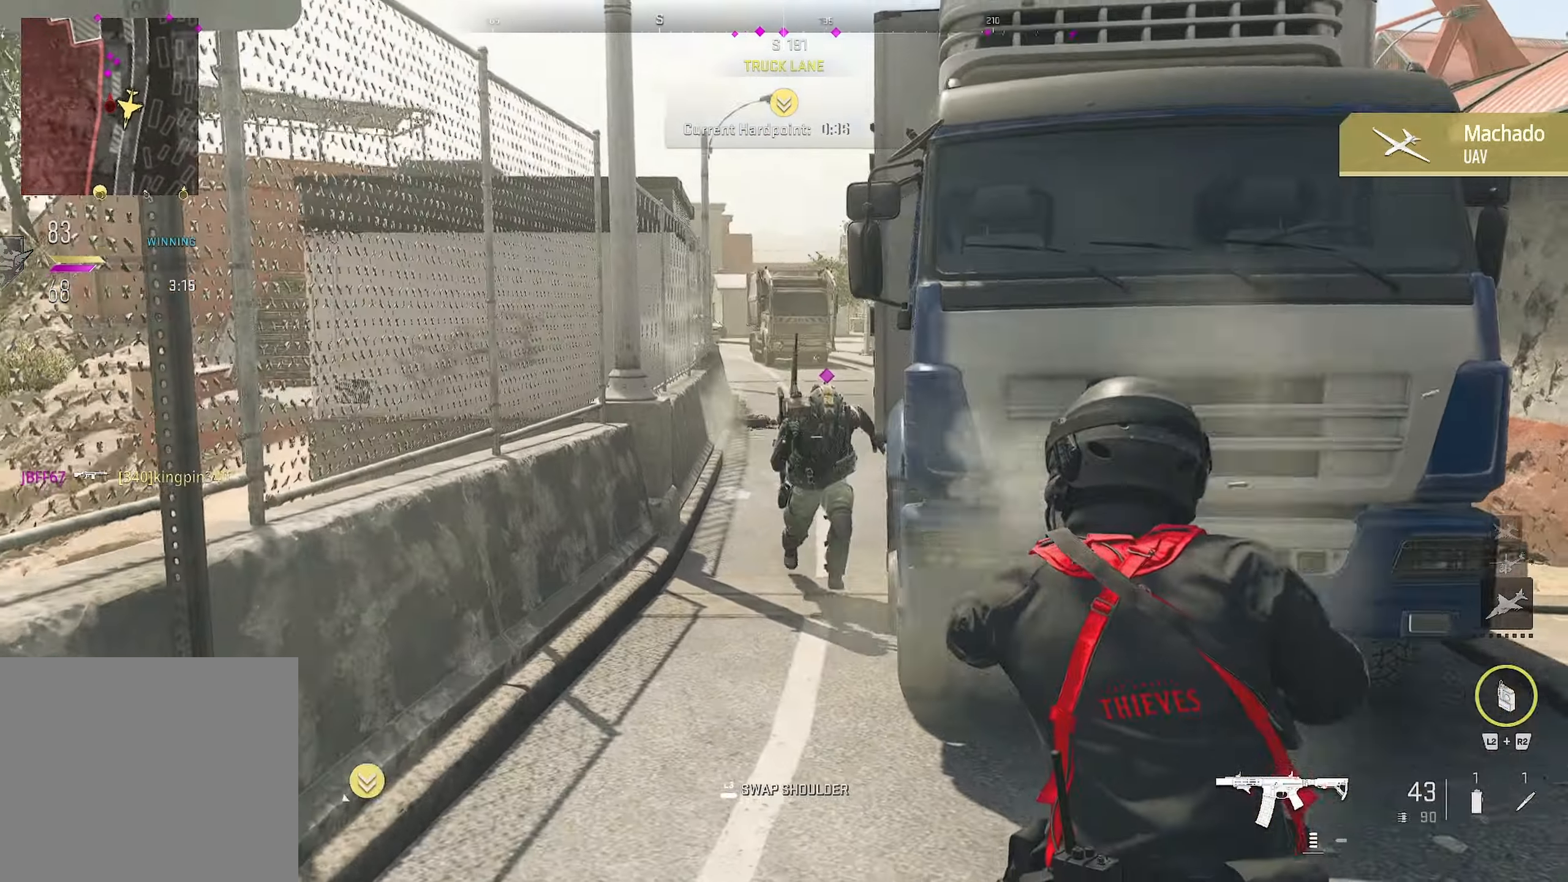
{"buttons": ["L1", "R1"], "left_stick": "down-right", "right_stick": "center", "events": [[150, "right_stick", "left"], [334, "left_stick", "down-right"], [334, "right_stick", "center"]]}
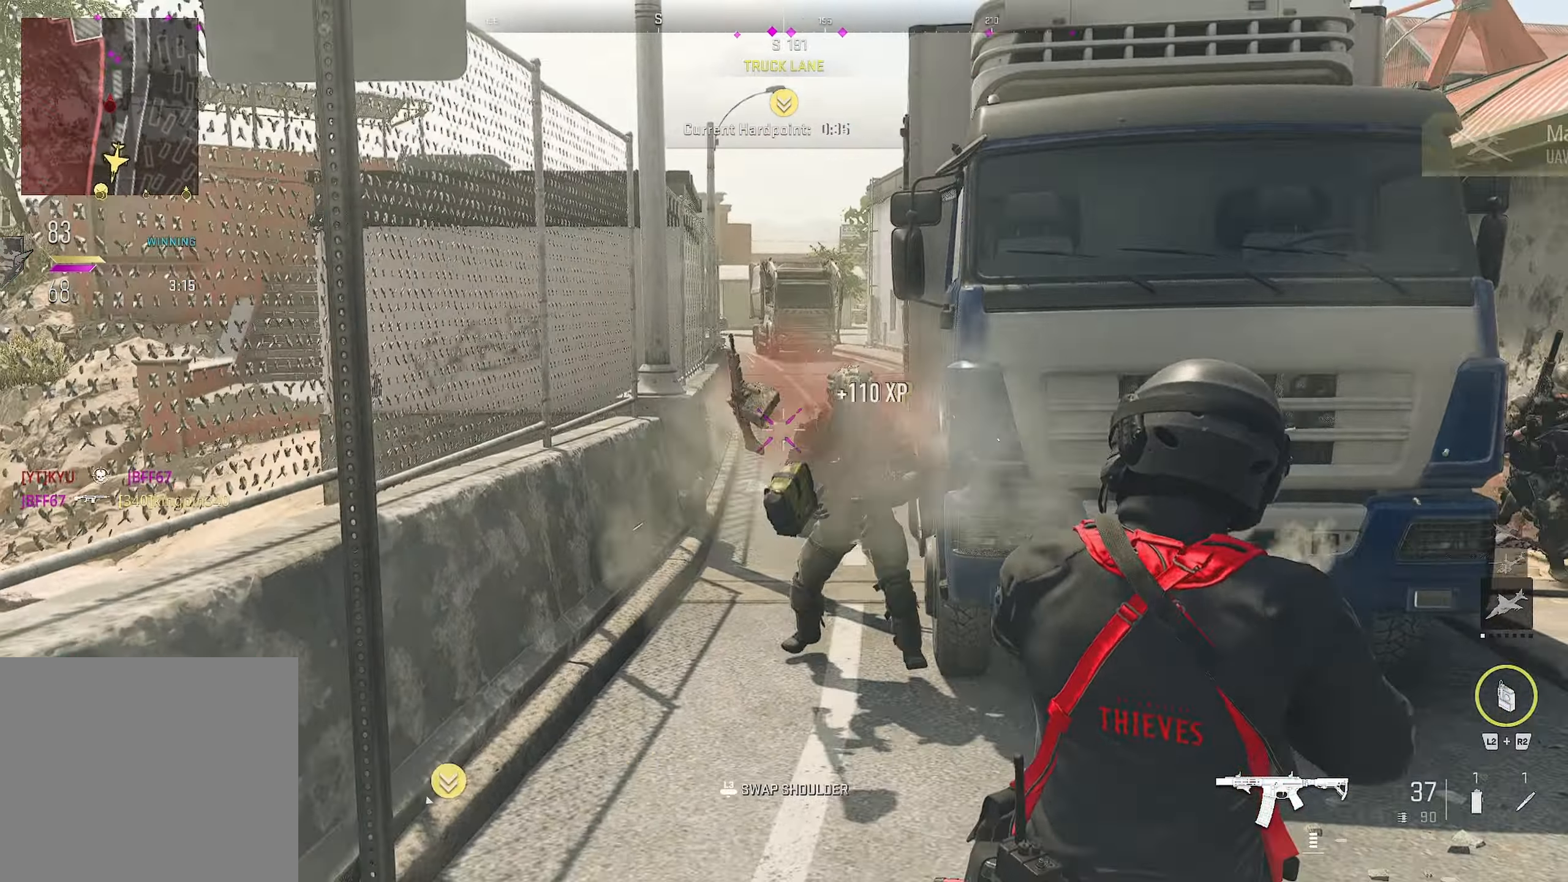
{"buttons": ["CIRCLE", "R1"], "left_stick": "down-left", "right_stick": "up", "events": [[50, "right_stick", "down-left"], [100, "right_stick", "down-right"], [266, "L1", "up"], [266, "L3", "down"], [266, "R1", "up"], [266, "right_stick", "right"], [333, "R1", "down"], [350, "L3", "up"], [366, "CIRCLE", "down"], [400, "left_stick", "down-left"], [483, "right_stick", "up"]]}
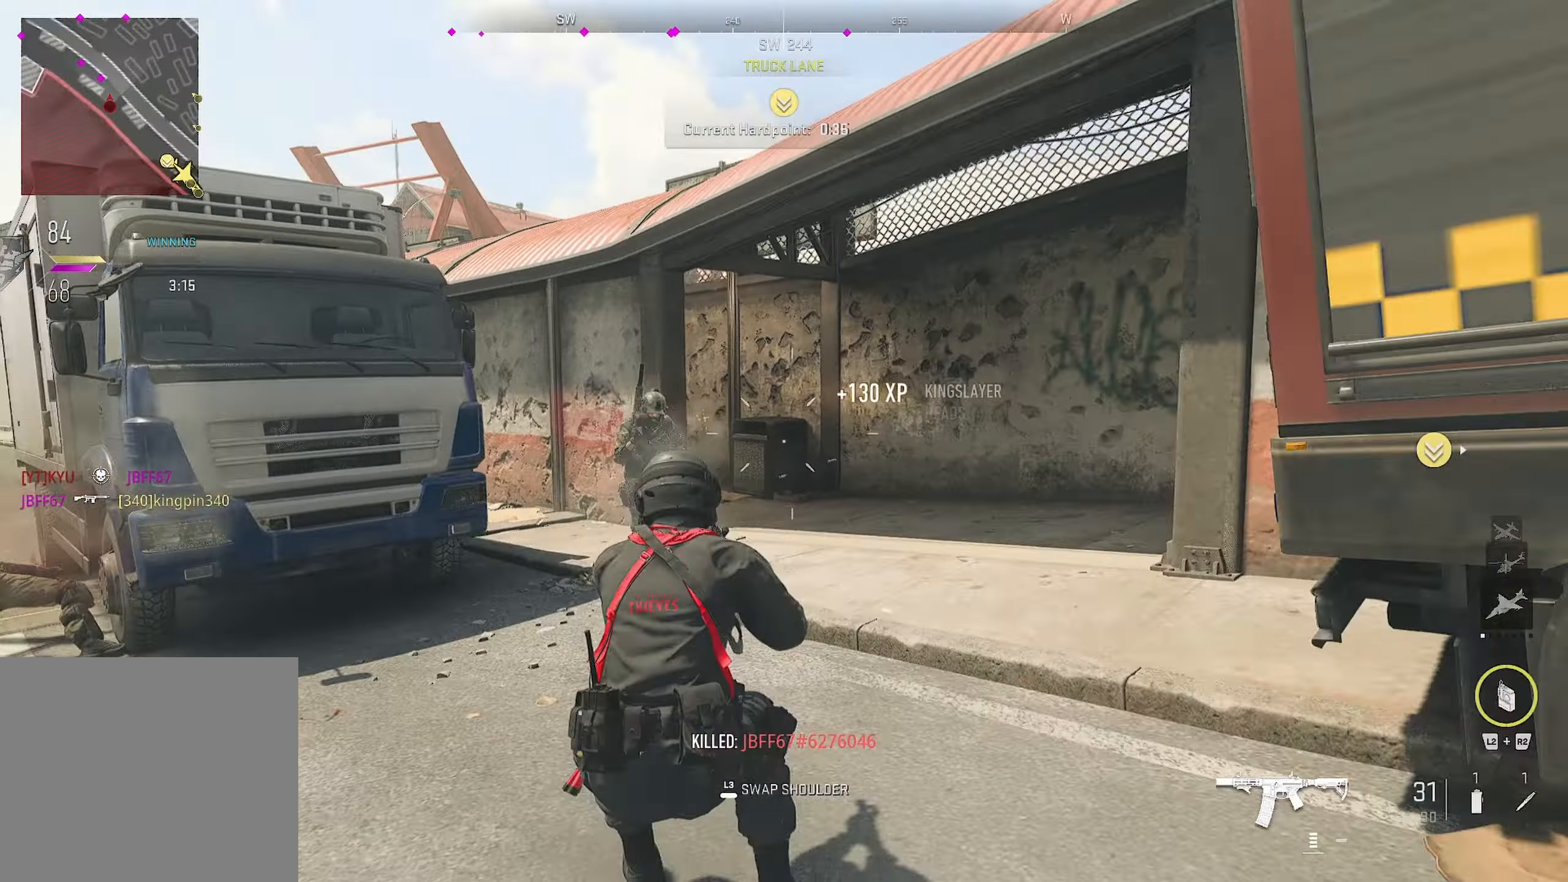
{"buttons": ["CIRCLE", "L1", "R1"], "left_stick": "down-left", "right_stick": "center", "events": [[66, "right_stick", "center"], [333, "L1", "down"], [333, "right_stick", "right"], [400, "right_stick", "center"]]}
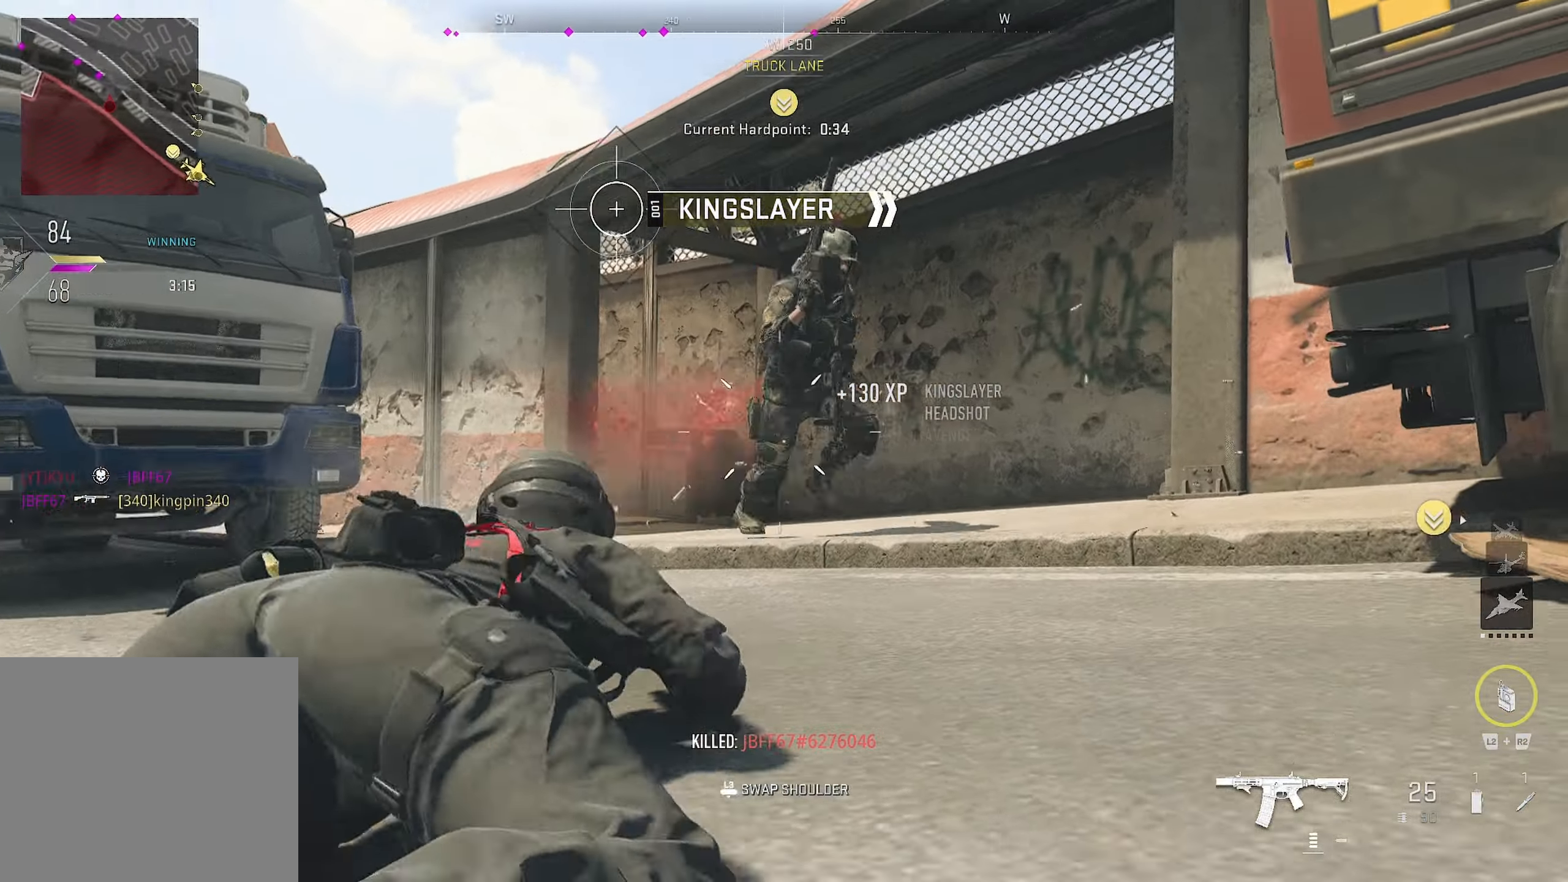
{"buttons": ["L1", "R1"], "left_stick": "down-left", "right_stick": "right", "events": [[50, "right_stick", "up-right"], [100, "right_stick", "center"], [116, "CROSS", "down"], [166, "CIRCLE", "up"], [166, "right_stick", "right"], [266, "CROSS", "up"]]}
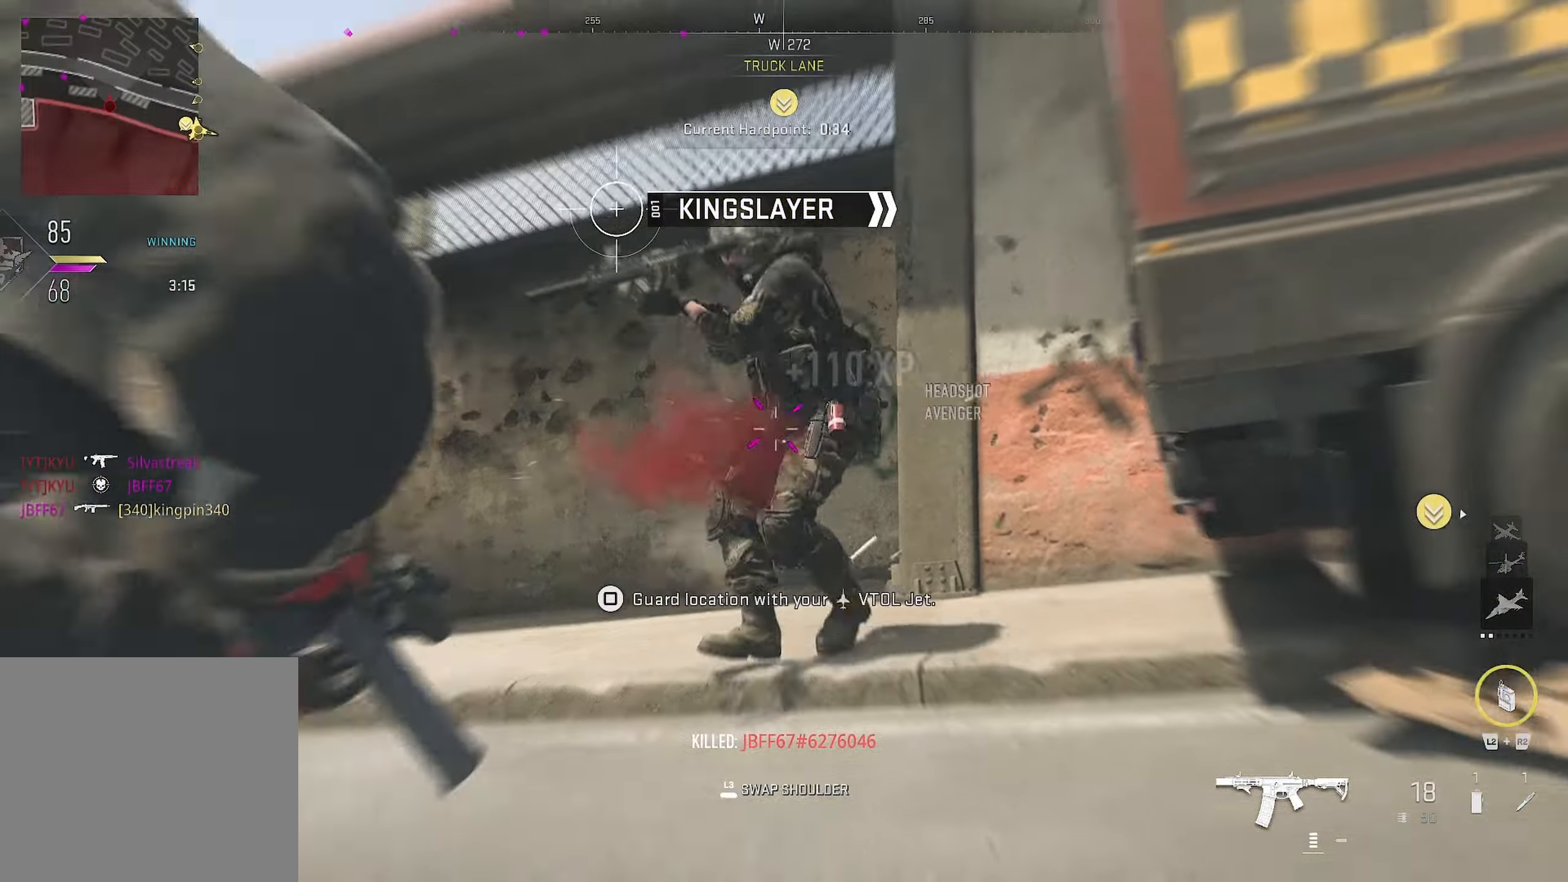
{"buttons": [], "left_stick": "up", "right_stick": "down-left", "events": [[183, "L1", "up"], [233, "left_stick", "up-left"], [233, "right_stick", "down"], [333, "R1", "up"], [333, "left_stick", "up"], [333, "right_stick", "down-left"]]}
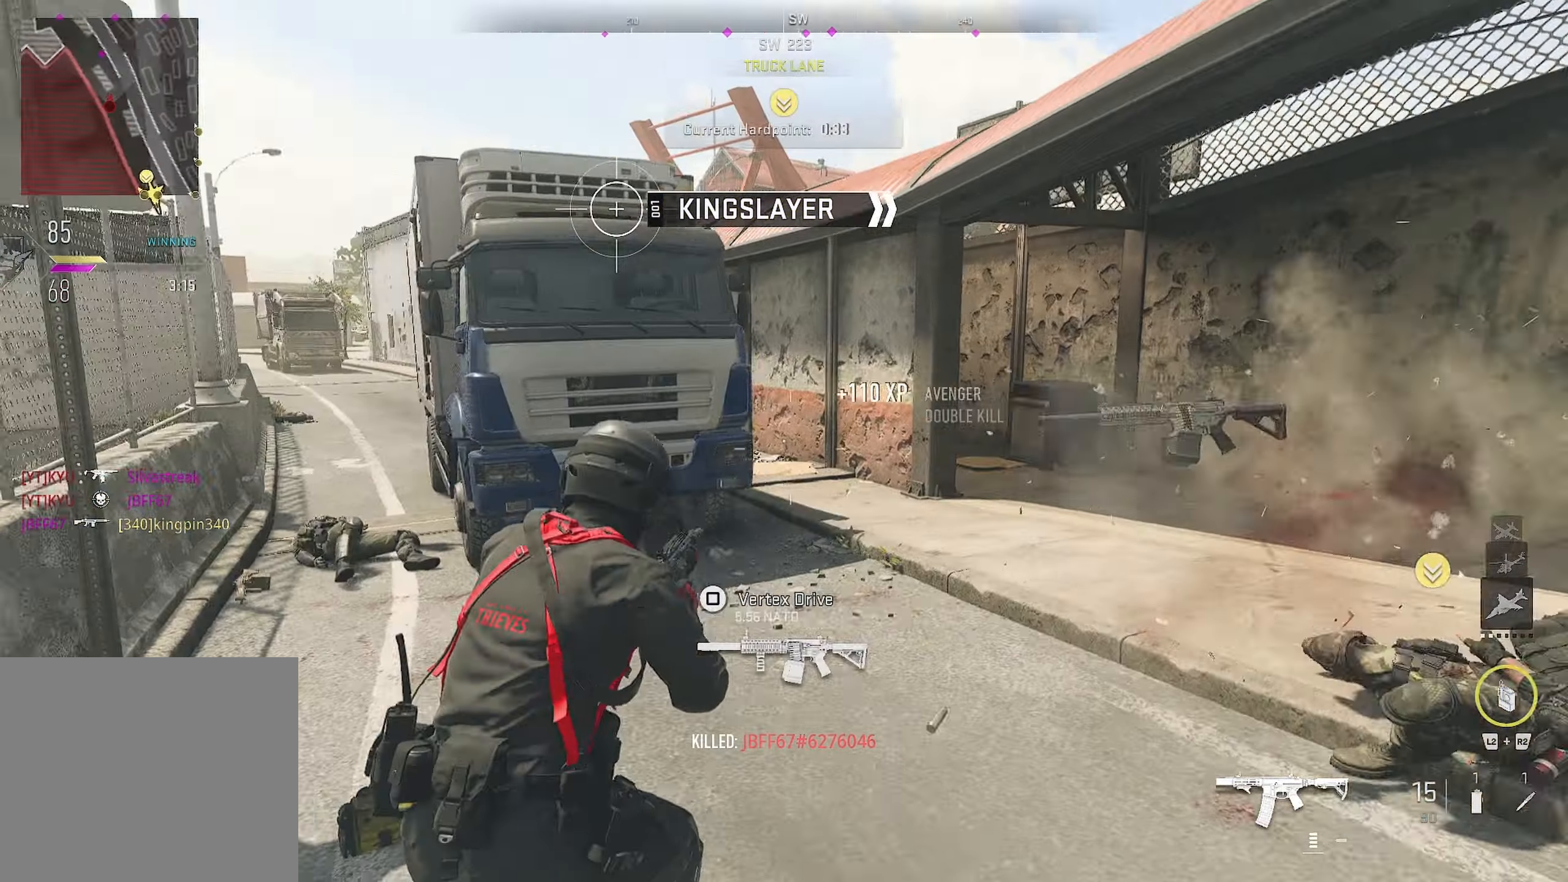
{"buttons": [], "left_stick": "right", "right_stick": "center", "events": [[116, "right_stick", "center"], [300, "right_stick", "left"], [400, "left_stick", "right"], [400, "right_stick", "center"]]}
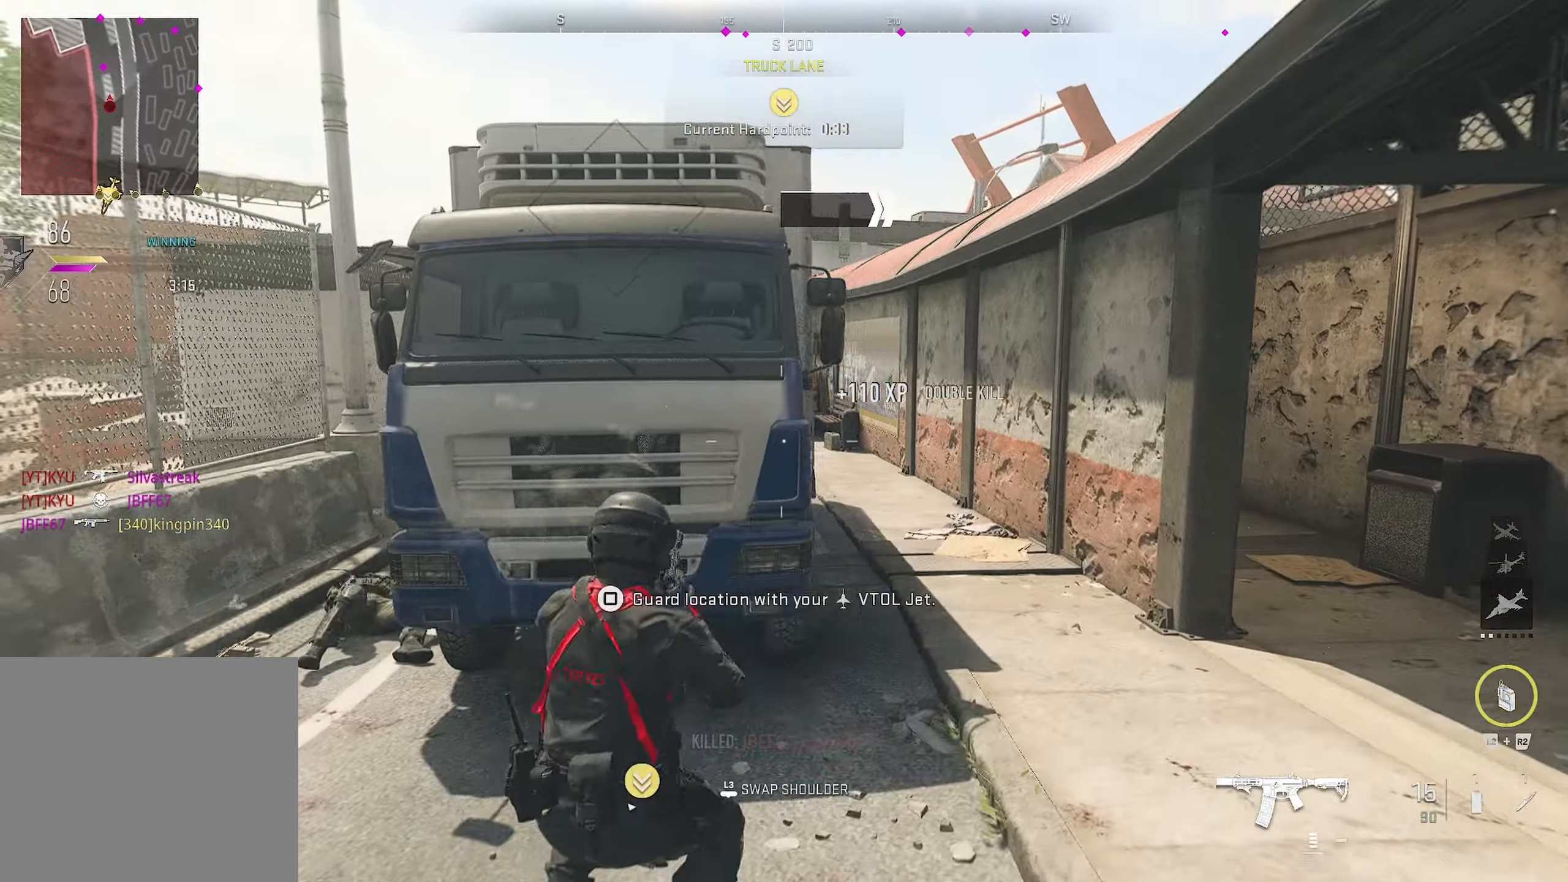
{"buttons": [], "left_stick": "up-right", "right_stick": "left", "events": [[333, "right_stick", "right"], [416, "left_stick", "up-right"], [500, "right_stick", "left"]]}
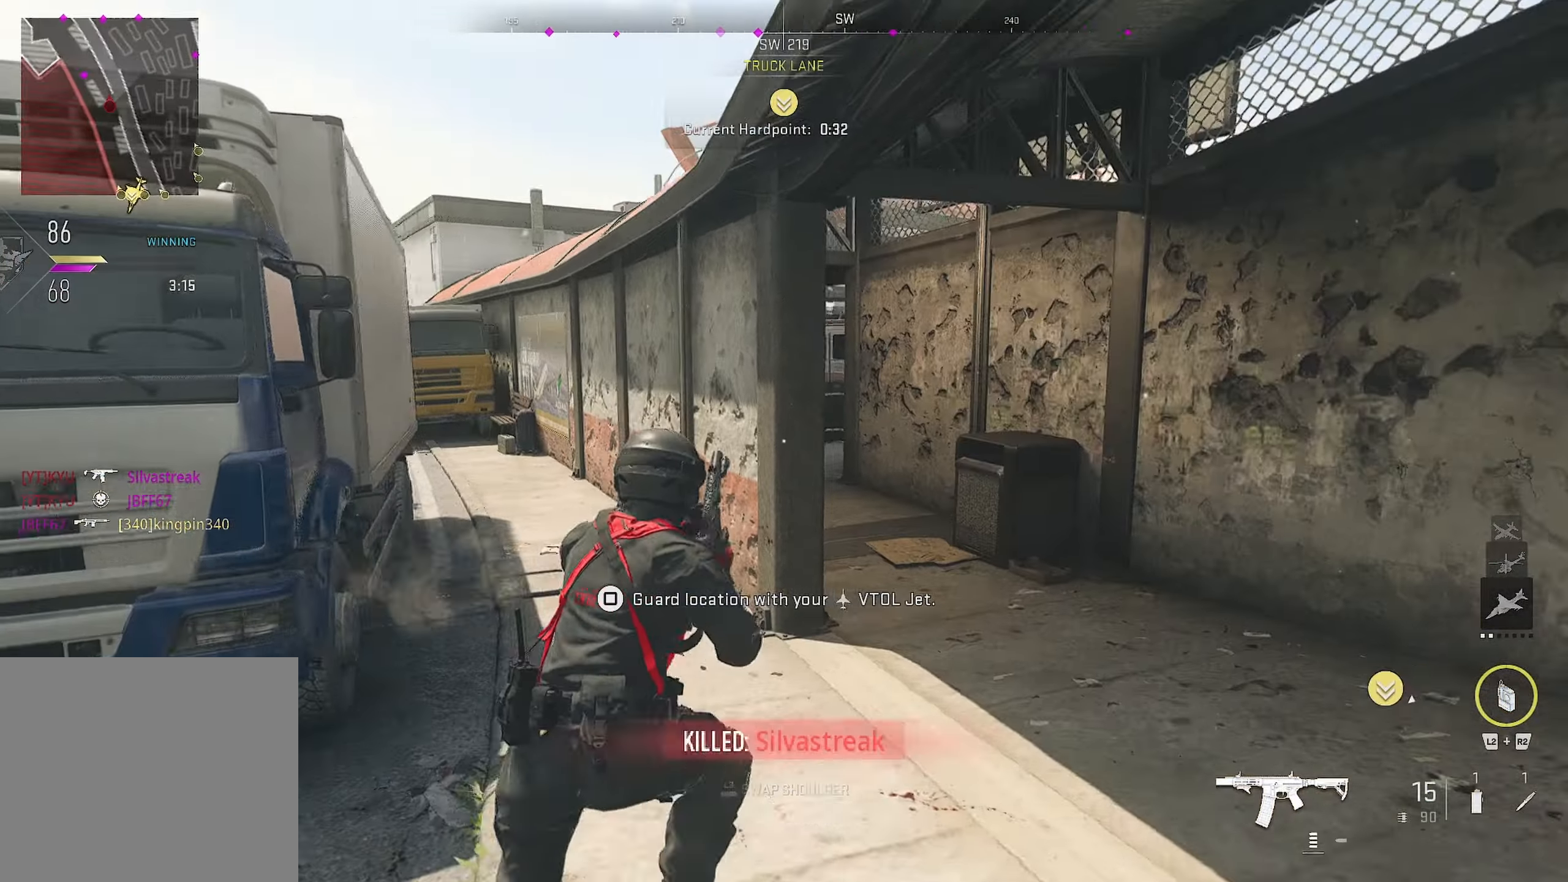
{"buttons": [], "left_stick": "right", "right_stick": "left", "events": [[83, "right_stick", "center"], [150, "right_stick", "left"], [216, "left_stick", "right"], [283, "right_stick", "center"], [483, "right_stick", "left"]]}
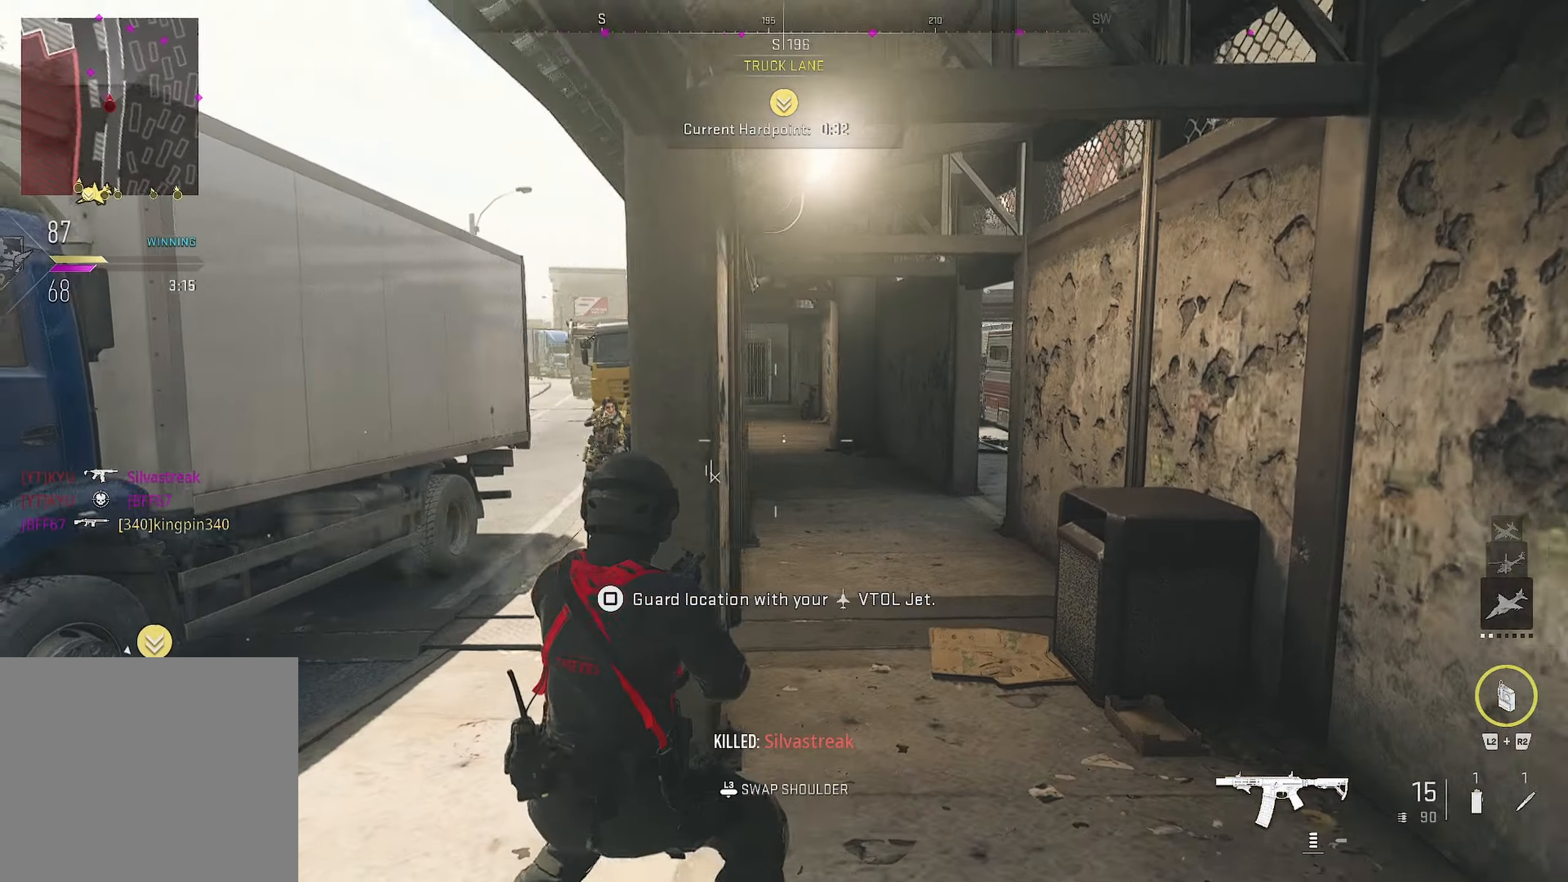
{"buttons": [], "left_stick": "left", "right_stick": "center", "events": [[66, "right_stick", "center"], [166, "L3", "down"], [233, "L3", "up"], [300, "left_stick", "up"], [300, "right_stick", "left"], [366, "left_stick", "left"], [450, "right_stick", "center"]]}
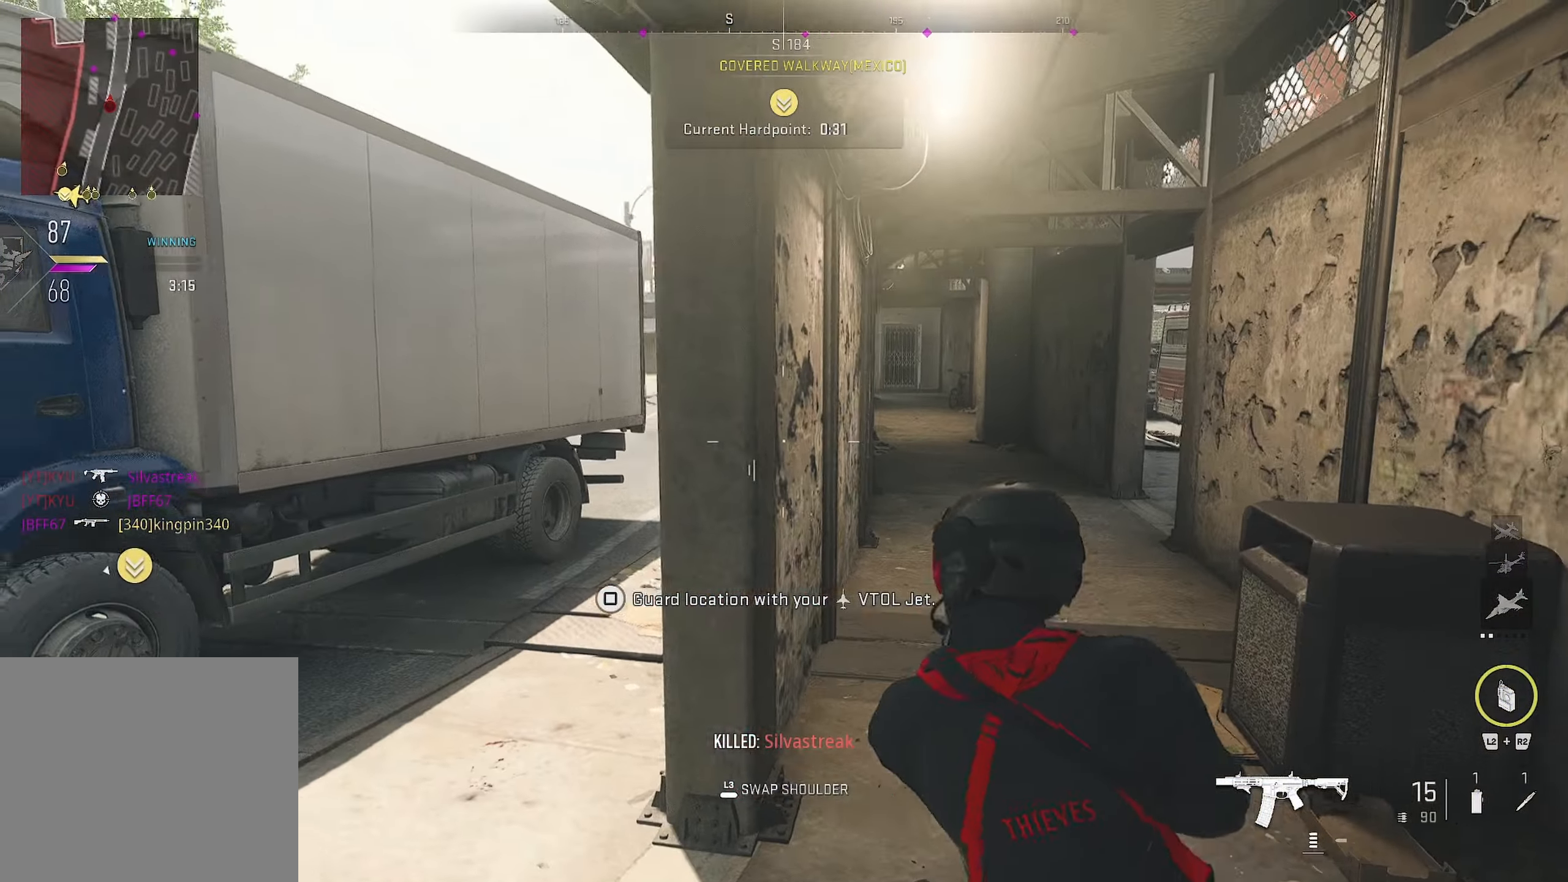
{"buttons": ["L1", "R1"], "left_stick": "down-left", "right_stick": "left", "events": [[83, "left_stick", "down-left"], [316, "L1", "down"], [316, "right_stick", "left"], [350, "R1", "down"]]}
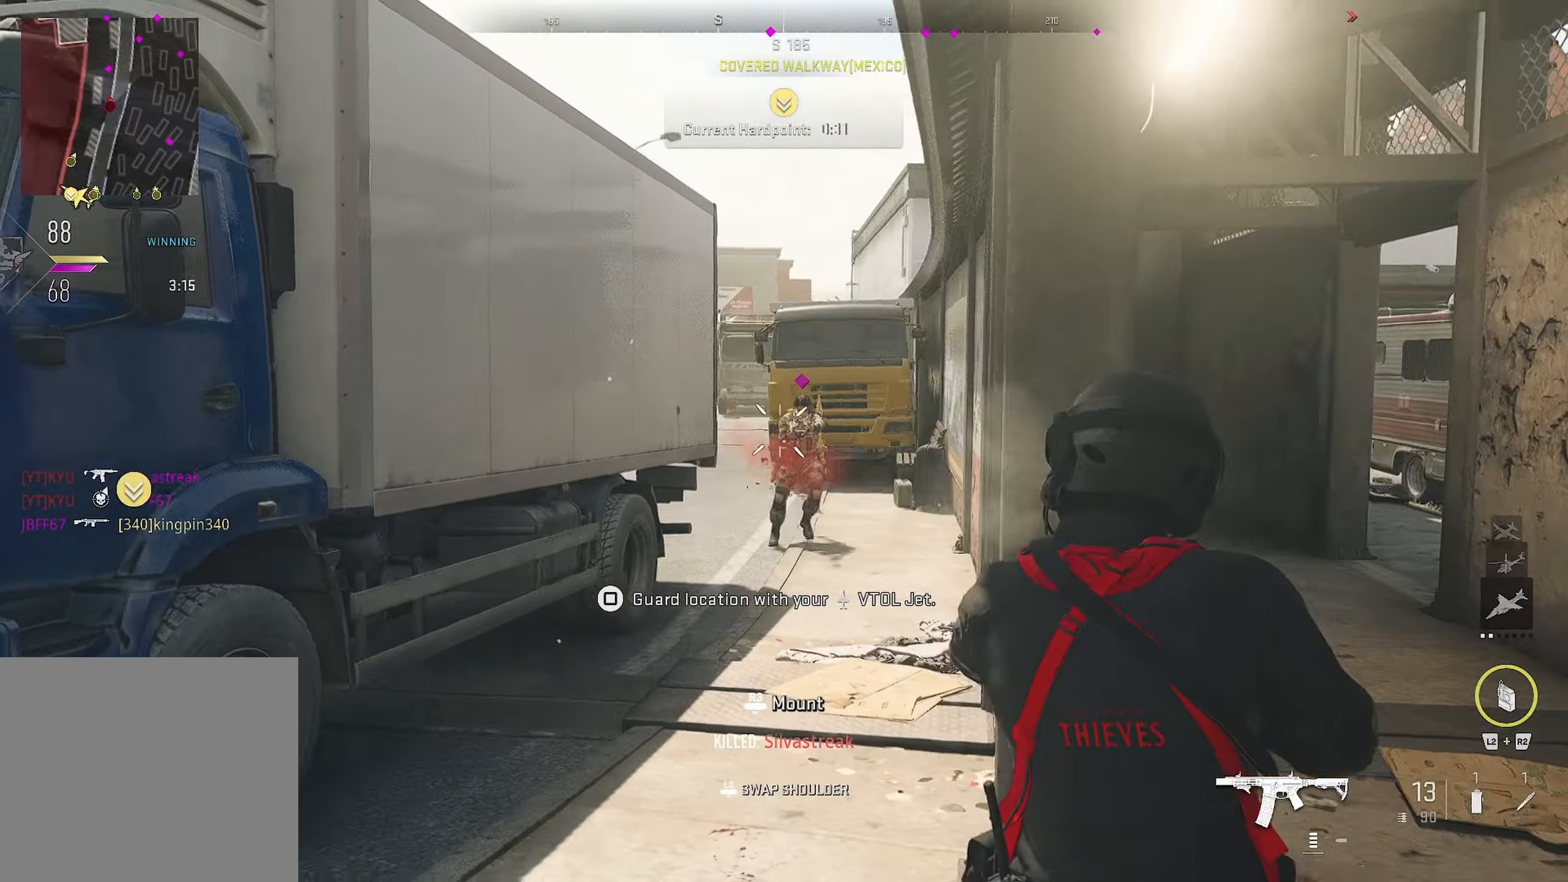
{"buttons": ["L3"], "left_stick": "down-right", "right_stick": "down", "events": [[50, "right_stick", "center"], [133, "right_stick", "right"], [150, "left_stick", "down"], [250, "right_stick", "center"], [316, "right_stick", "down-right"], [333, "L1", "up"], [333, "left_stick", "down-right"], [416, "L3", "down"], [416, "R1", "up"], [416, "right_stick", "down"]]}
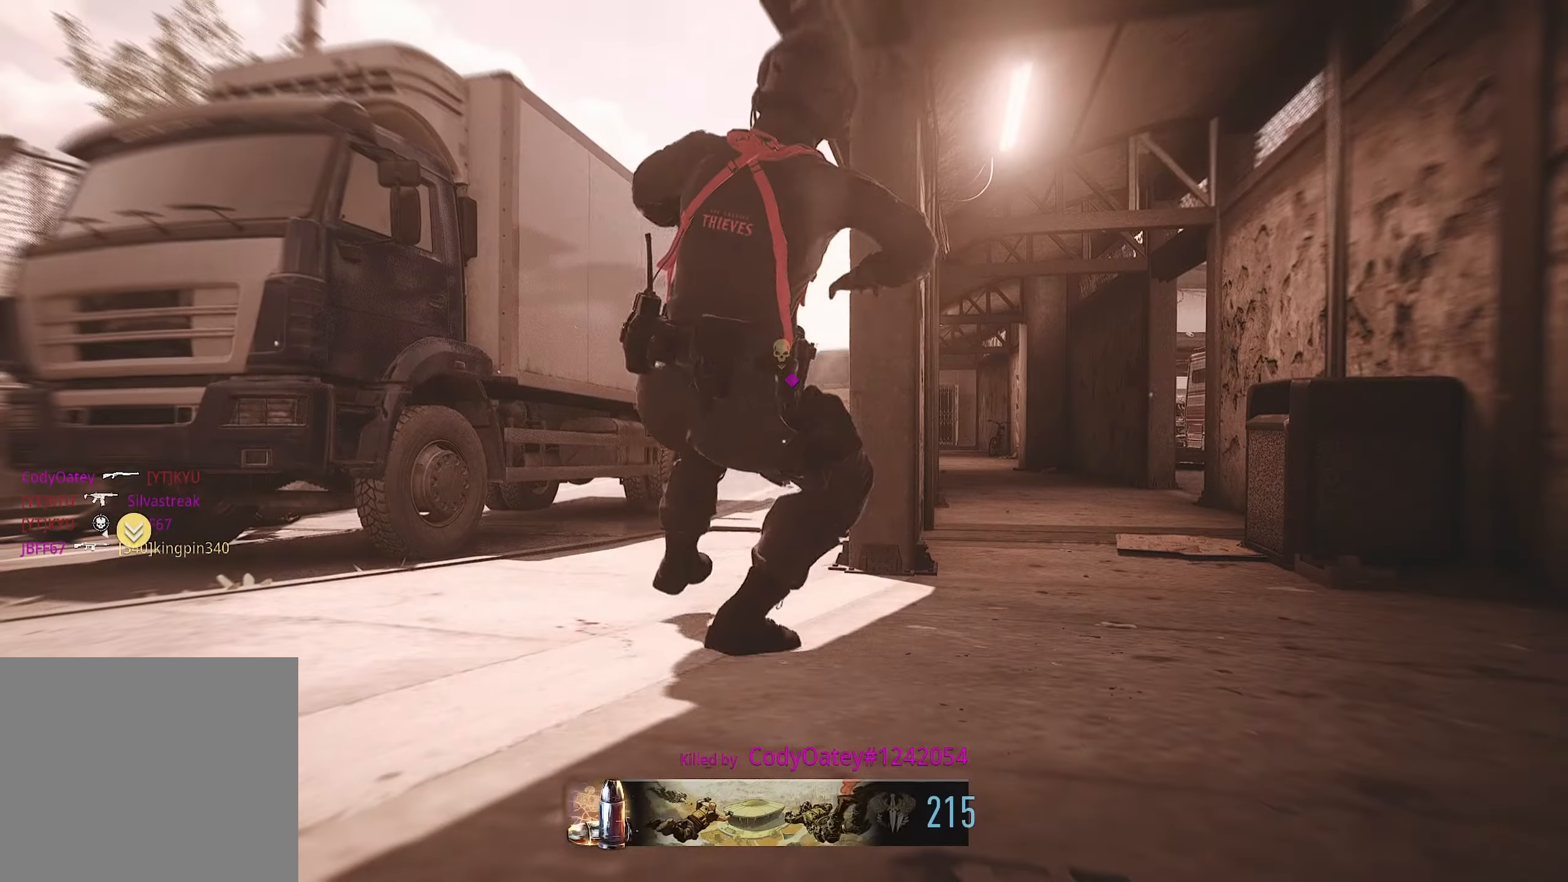
{"buttons": [], "left_stick": "center", "right_stick": "center", "events": [[100, "L3", "up"], [100, "left_stick", "center"], [100, "right_stick", "center"], [300, "SQUARE", "down"], [417, "SQUARE", "up"]]}
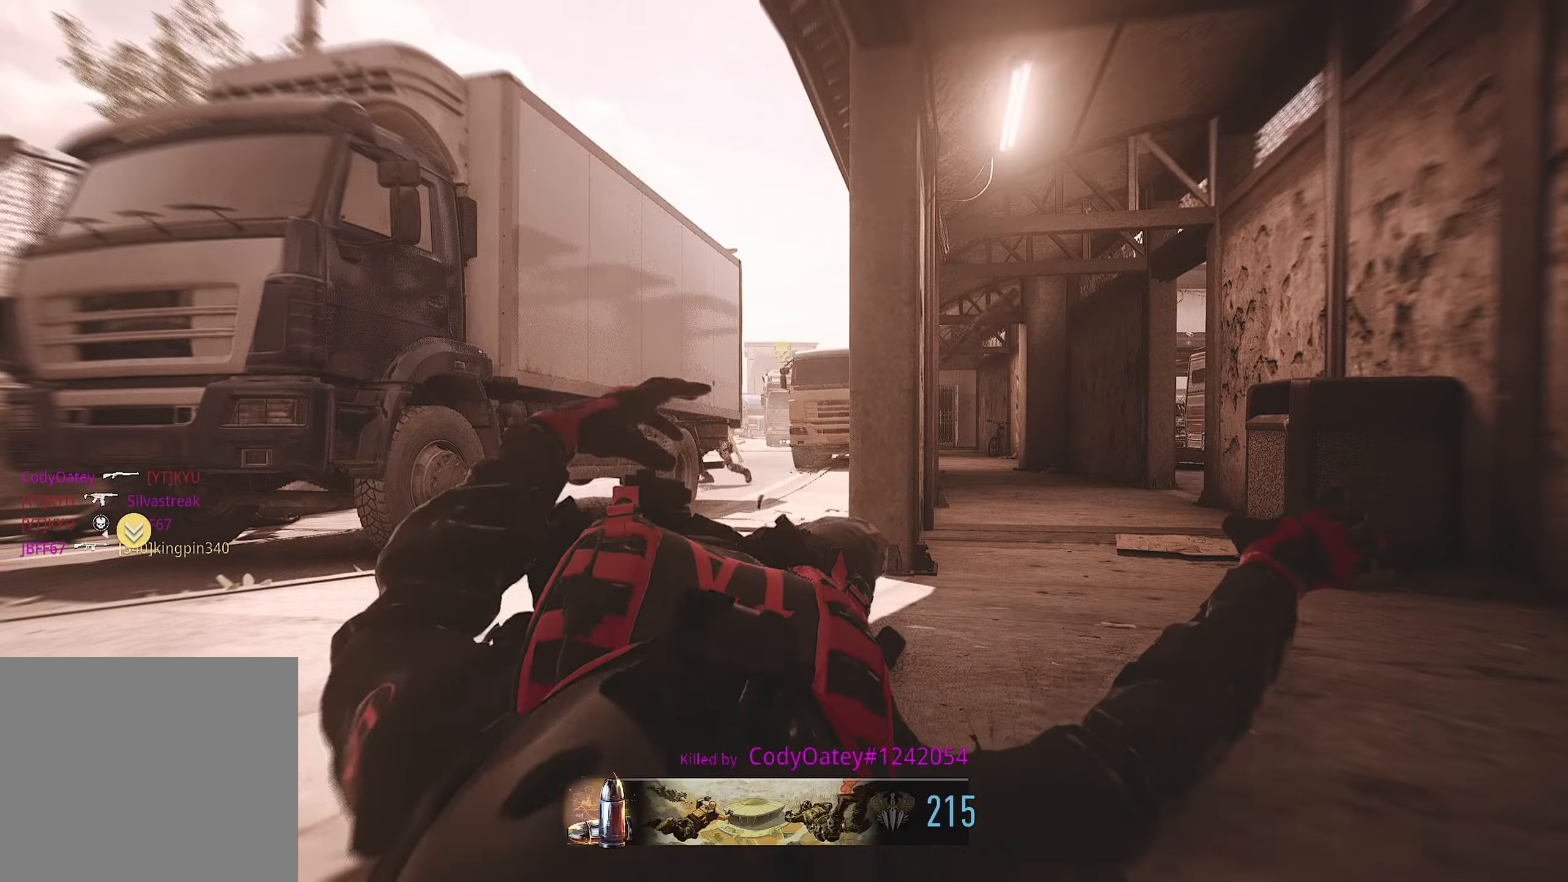
{"buttons": ["SQUARE"], "left_stick": "down-left", "right_stick": "center", "events": [[17, "SQUARE", "down"], [17, "left_stick", "left"], [83, "SQUARE", "up"], [83, "left_stick", "center"], [117, "SQUARE", "down"], [133, "left_stick", "up"], [200, "SQUARE", "up"], [417, "left_stick", "down-right"], [467, "SQUARE", "down"], [483, "left_stick", "down-left"]]}
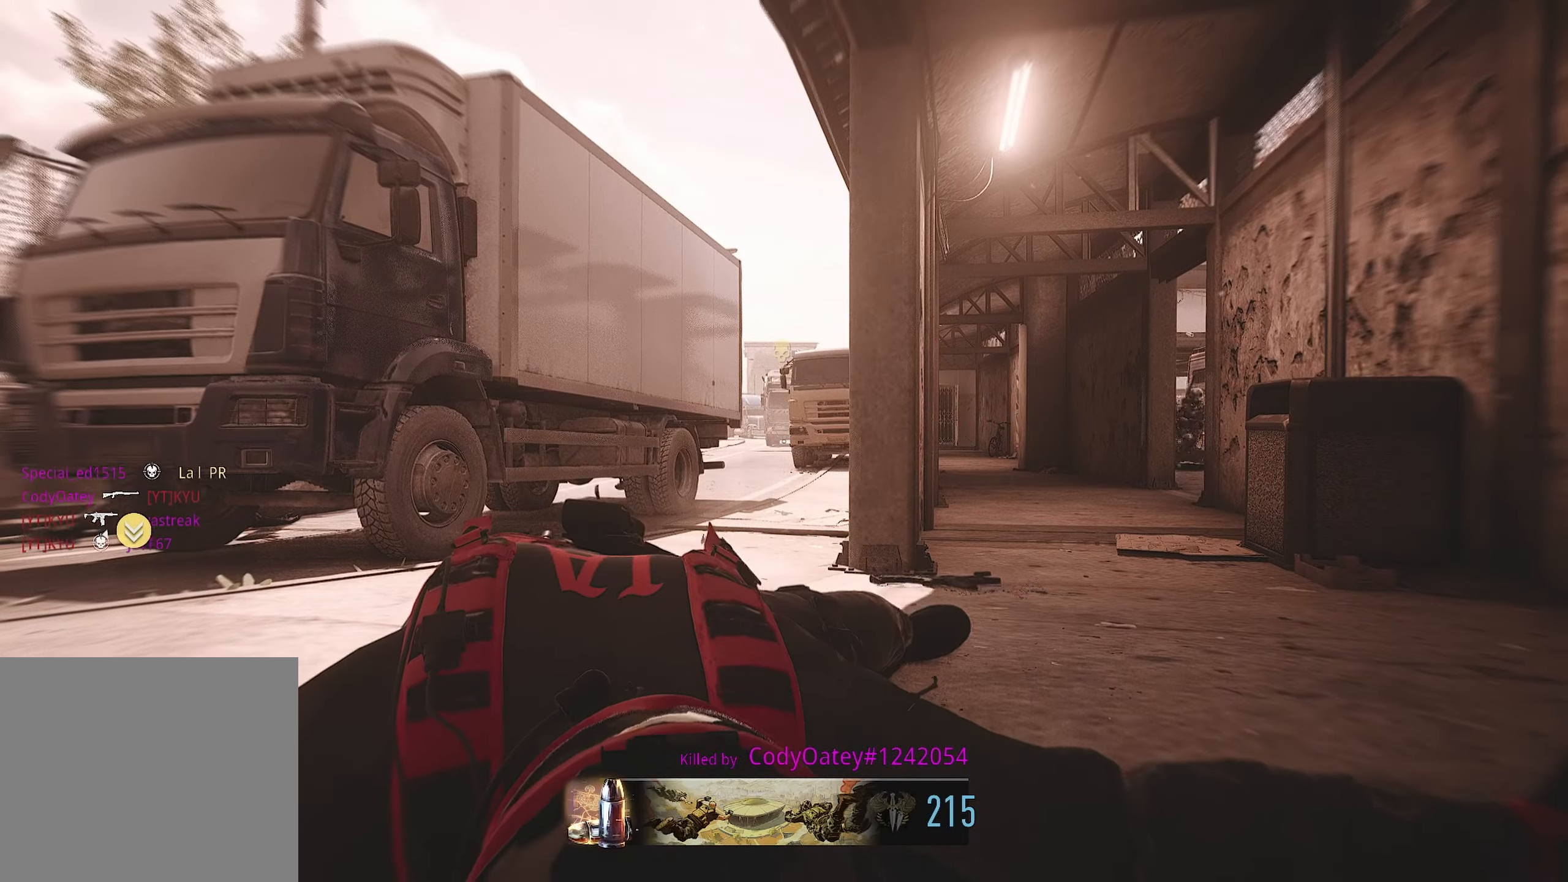
{"buttons": ["SQUARE"], "left_stick": "up", "right_stick": "center", "events": [[167, "SQUARE", "up"], [233, "left_stick", "center"], [317, "SQUARE", "down"], [333, "SQUARE", "up"], [333, "left_stick", "up"], [400, "SQUARE", "down"]]}
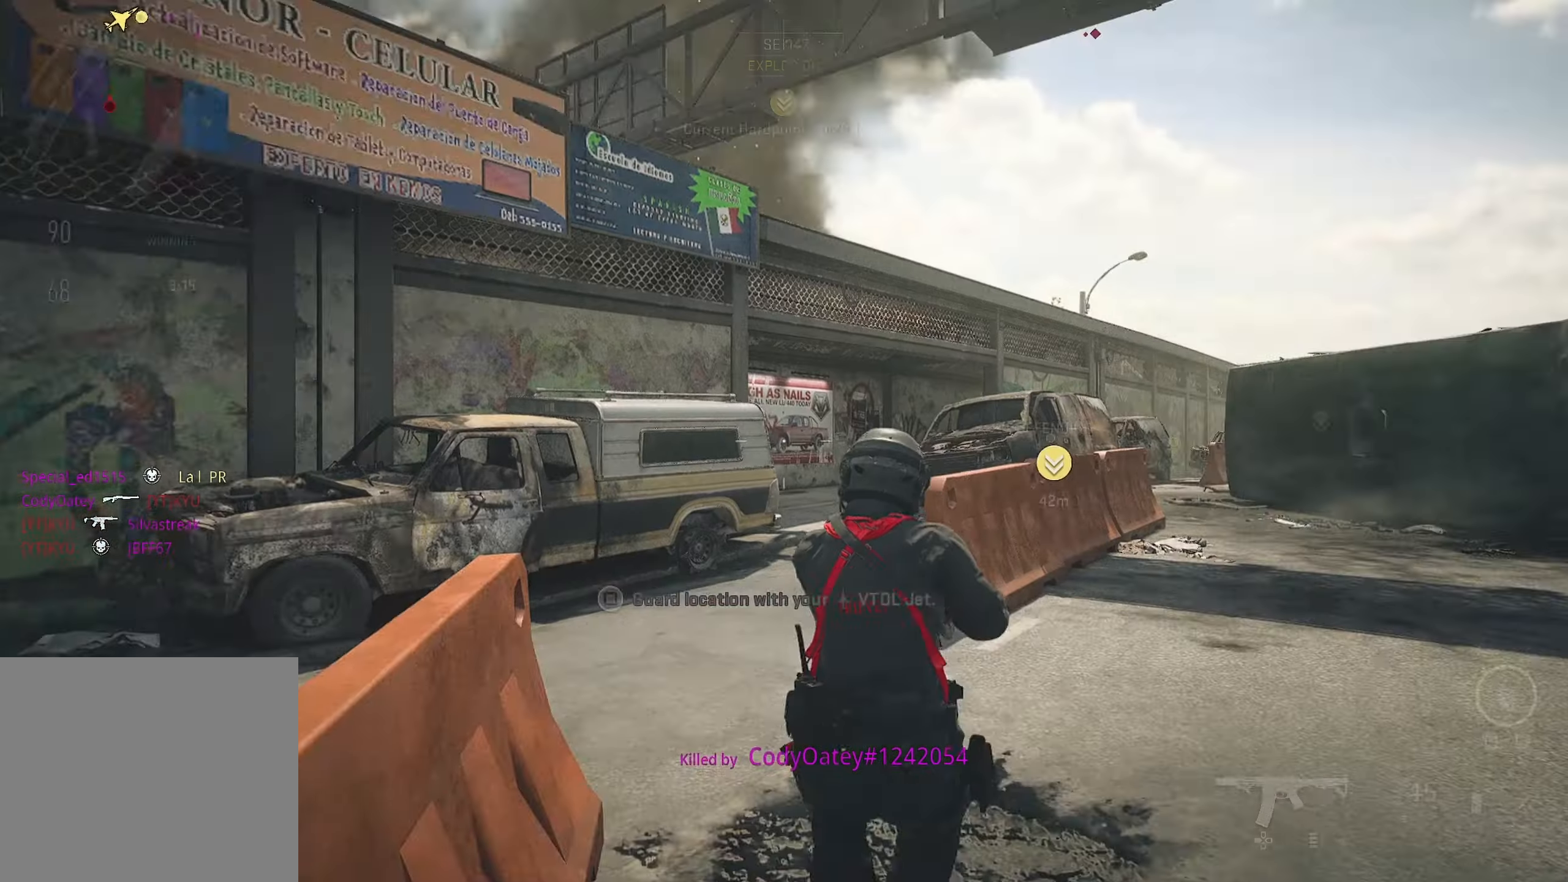
{"buttons": [], "left_stick": "up", "right_stick": "center", "events": [[183, "SQUARE", "up"], [267, "SQUARE", "down"], [433, "SQUARE", "up"]]}
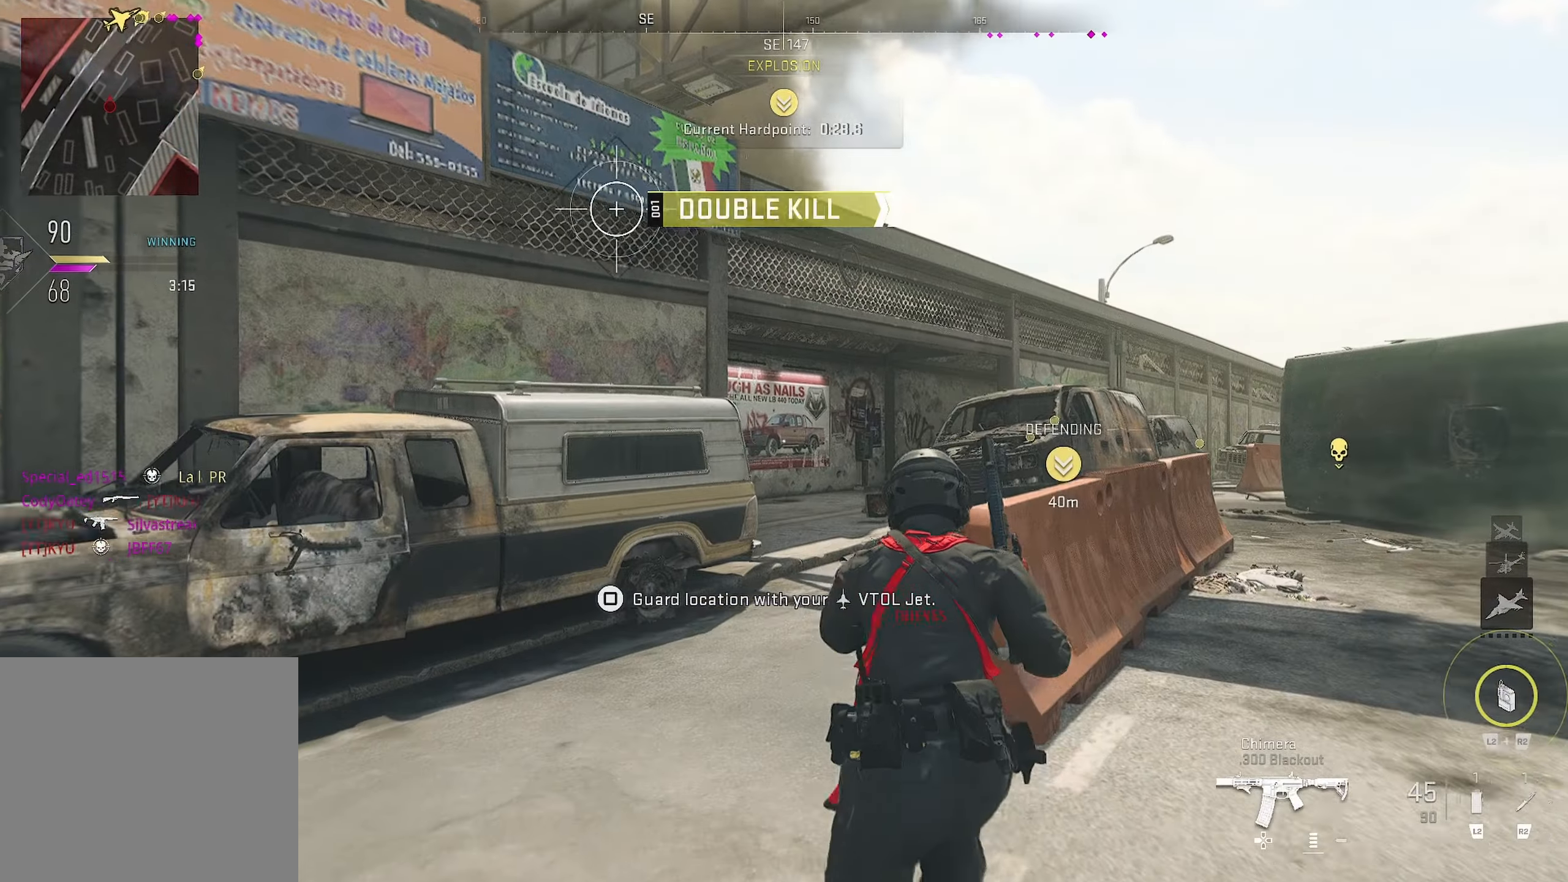
{"buttons": ["CROSS"], "left_stick": "right", "right_stick": "right", "events": [[417, "CROSS", "down"], [483, "left_stick", "right"], [483, "right_stick", "right"]]}
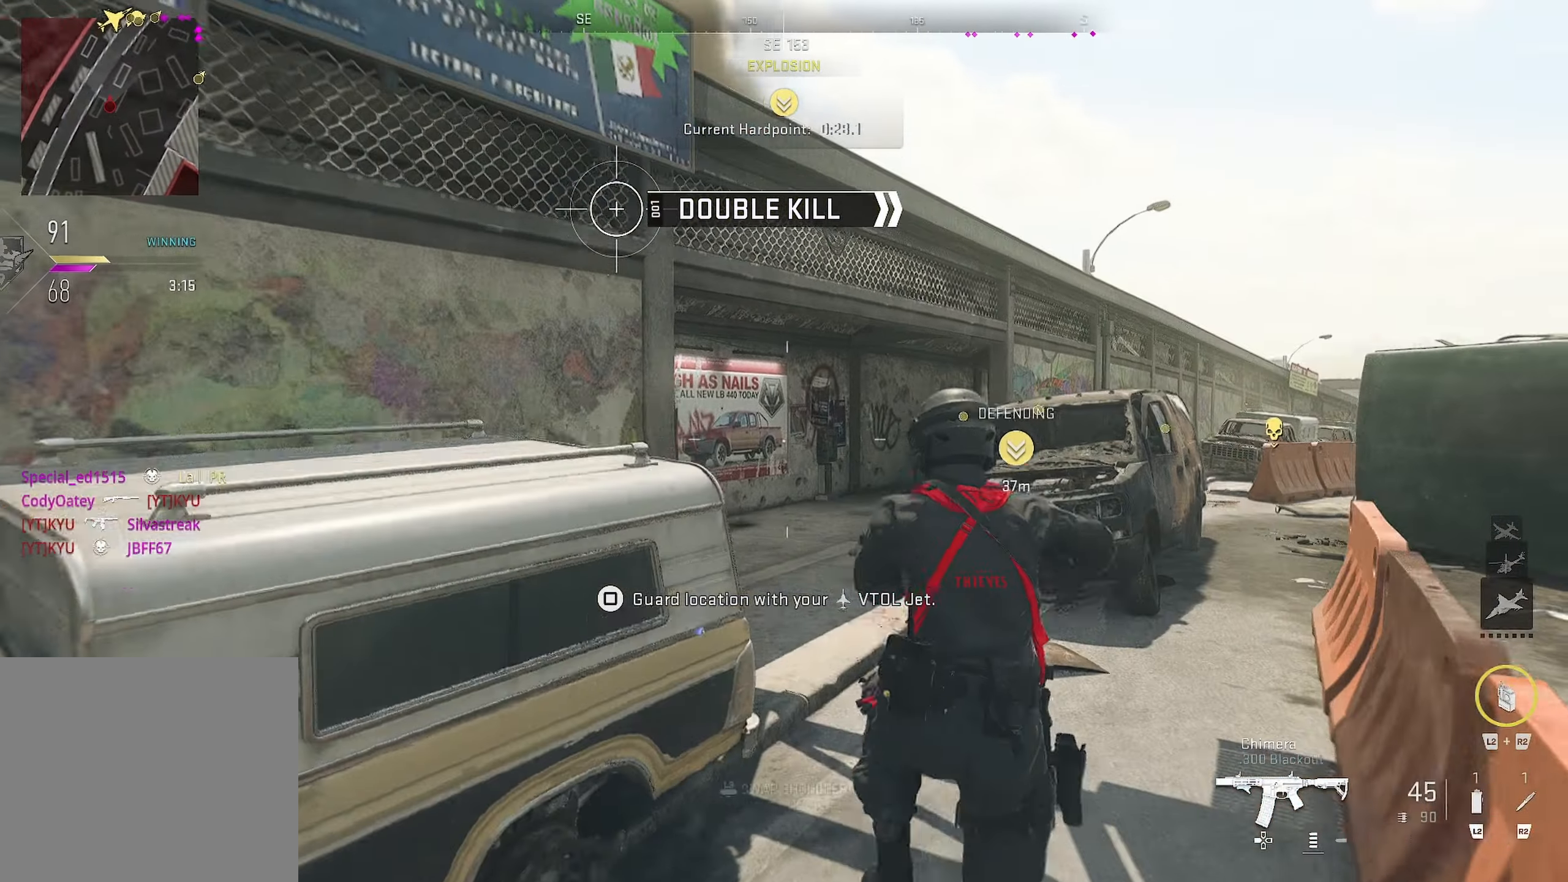
{"buttons": [], "left_stick": "up", "right_stick": "center", "events": [[67, "CROSS", "up"], [67, "L3", "down"], [67, "left_stick", "down-right"], [133, "right_stick", "center"], [333, "L3", "up"], [333, "left_stick", "up"]]}
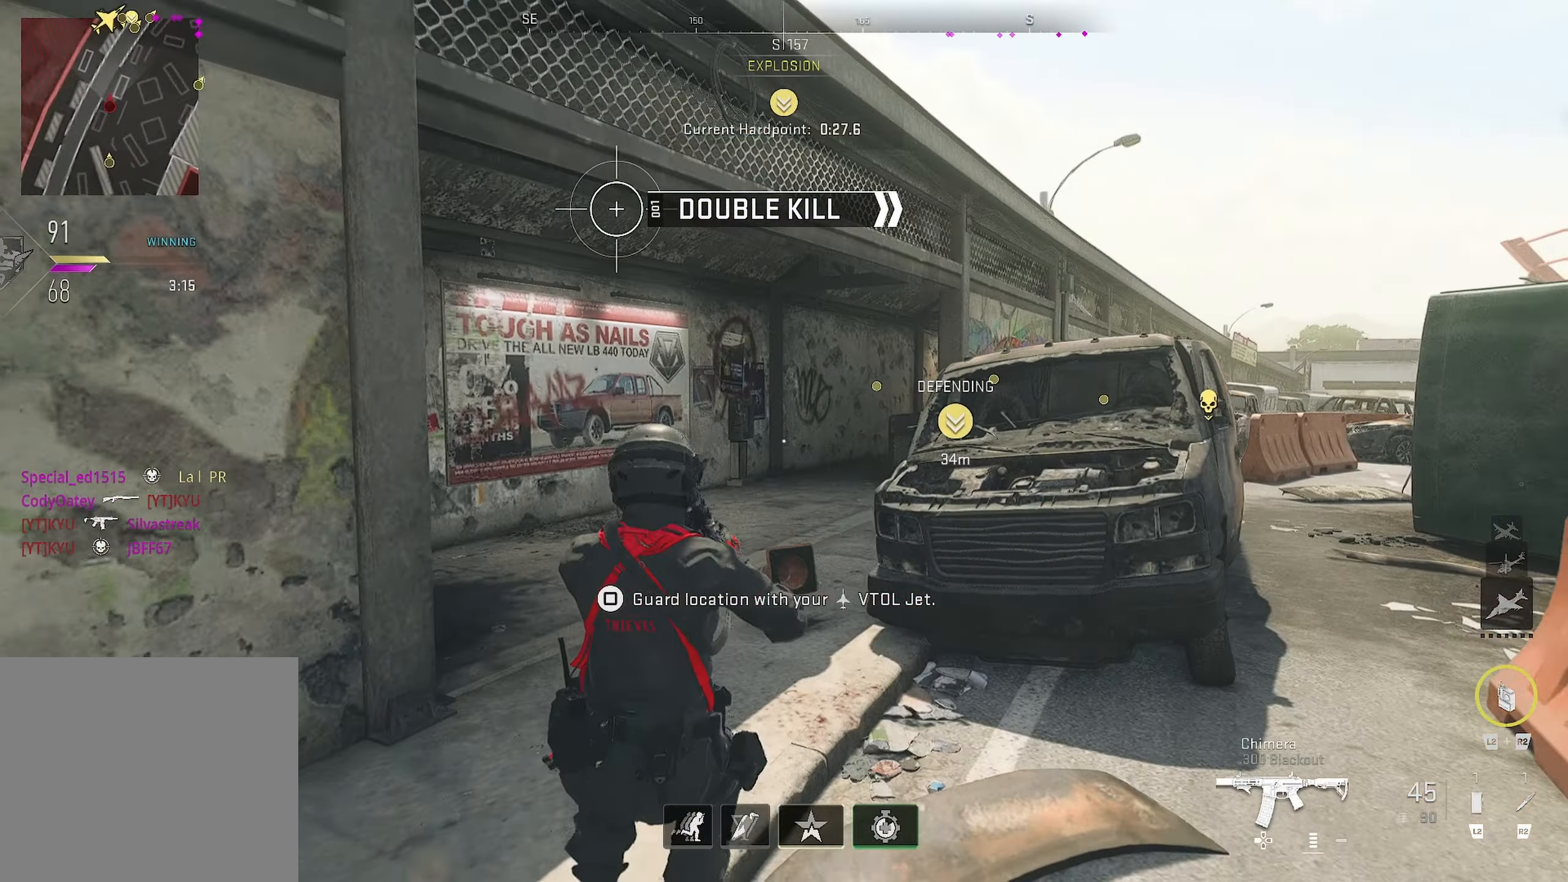
{"buttons": [], "left_stick": "up", "right_stick": "right", "events": [[217, "right_stick", "right"], [333, "right_stick", "center"], [417, "right_stick", "right"]]}
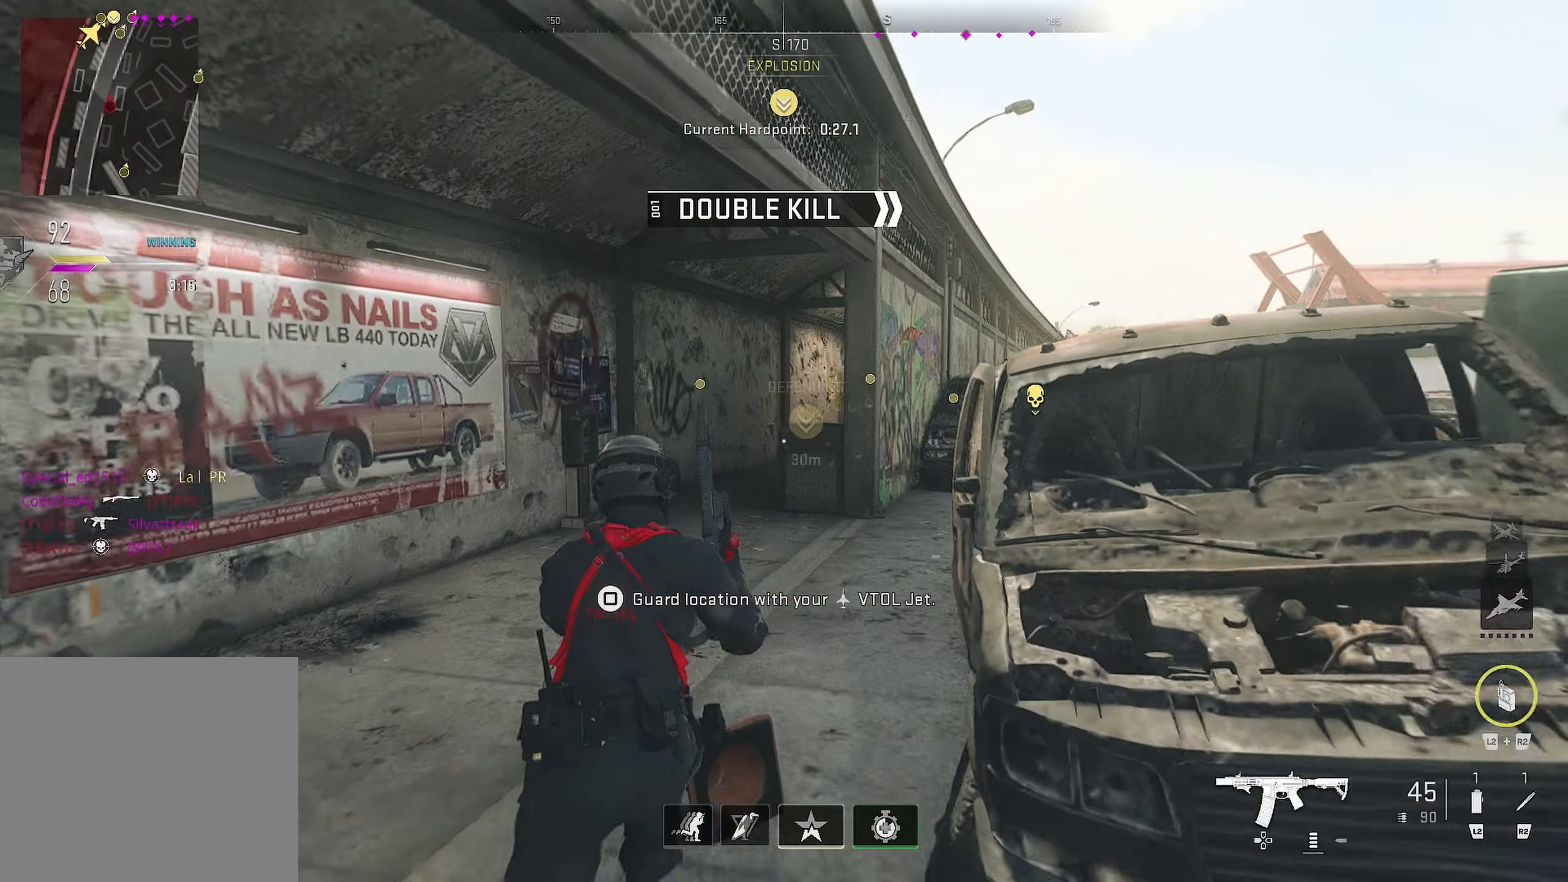
{"buttons": ["CROSS"], "left_stick": "up", "right_stick": "right", "events": [[350, "CROSS", "down"]]}
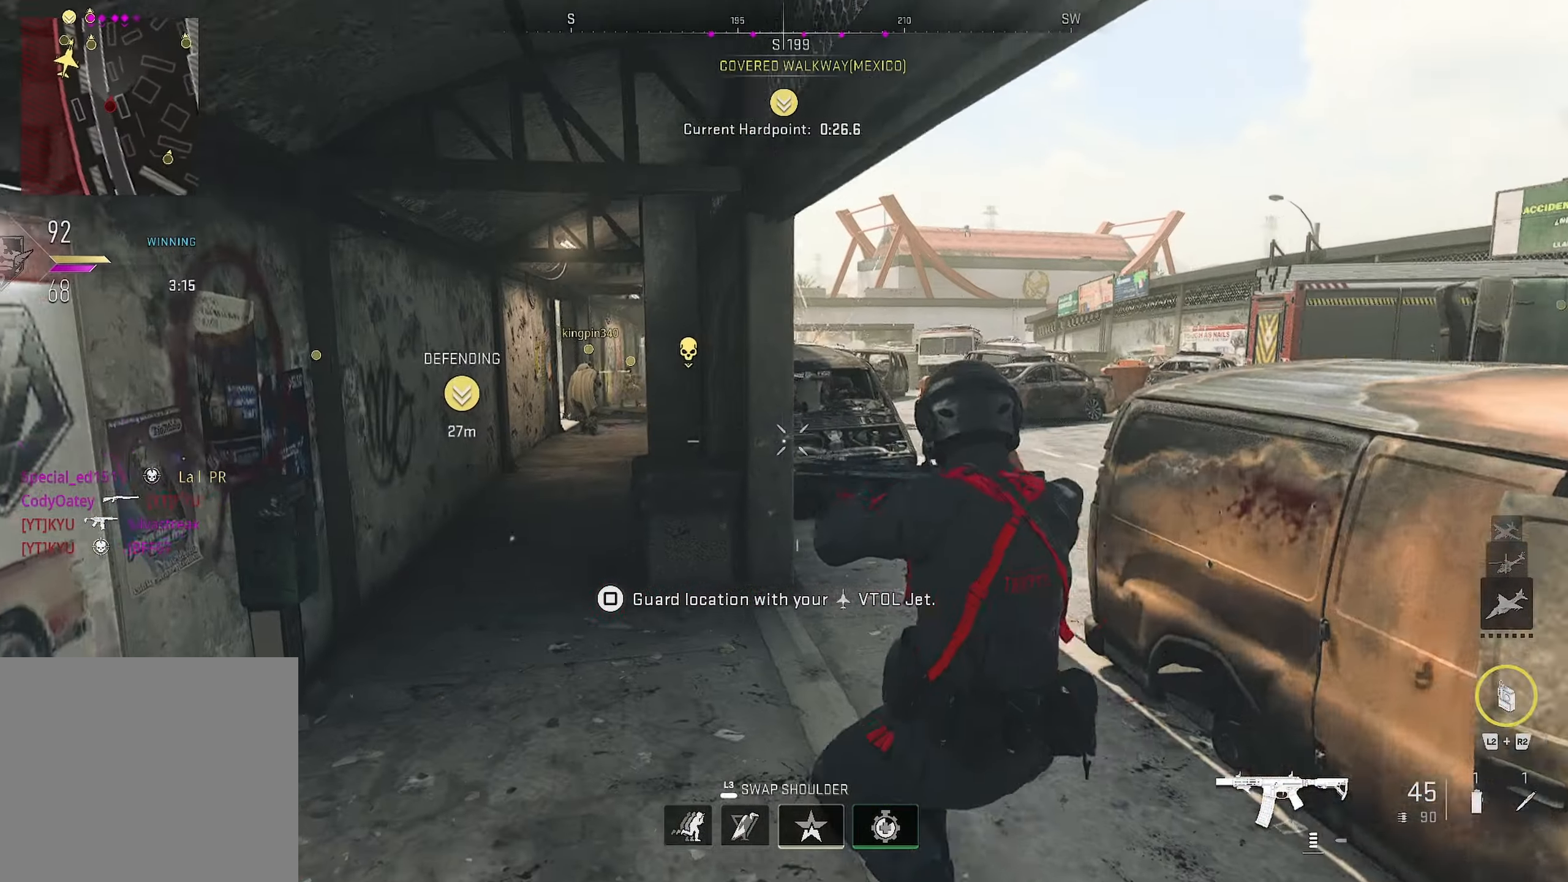
{"buttons": [], "left_stick": "up-left", "right_stick": "center", "events": [[83, "CROSS", "up"], [100, "left_stick", "up-left"], [150, "right_stick", "center"]]}
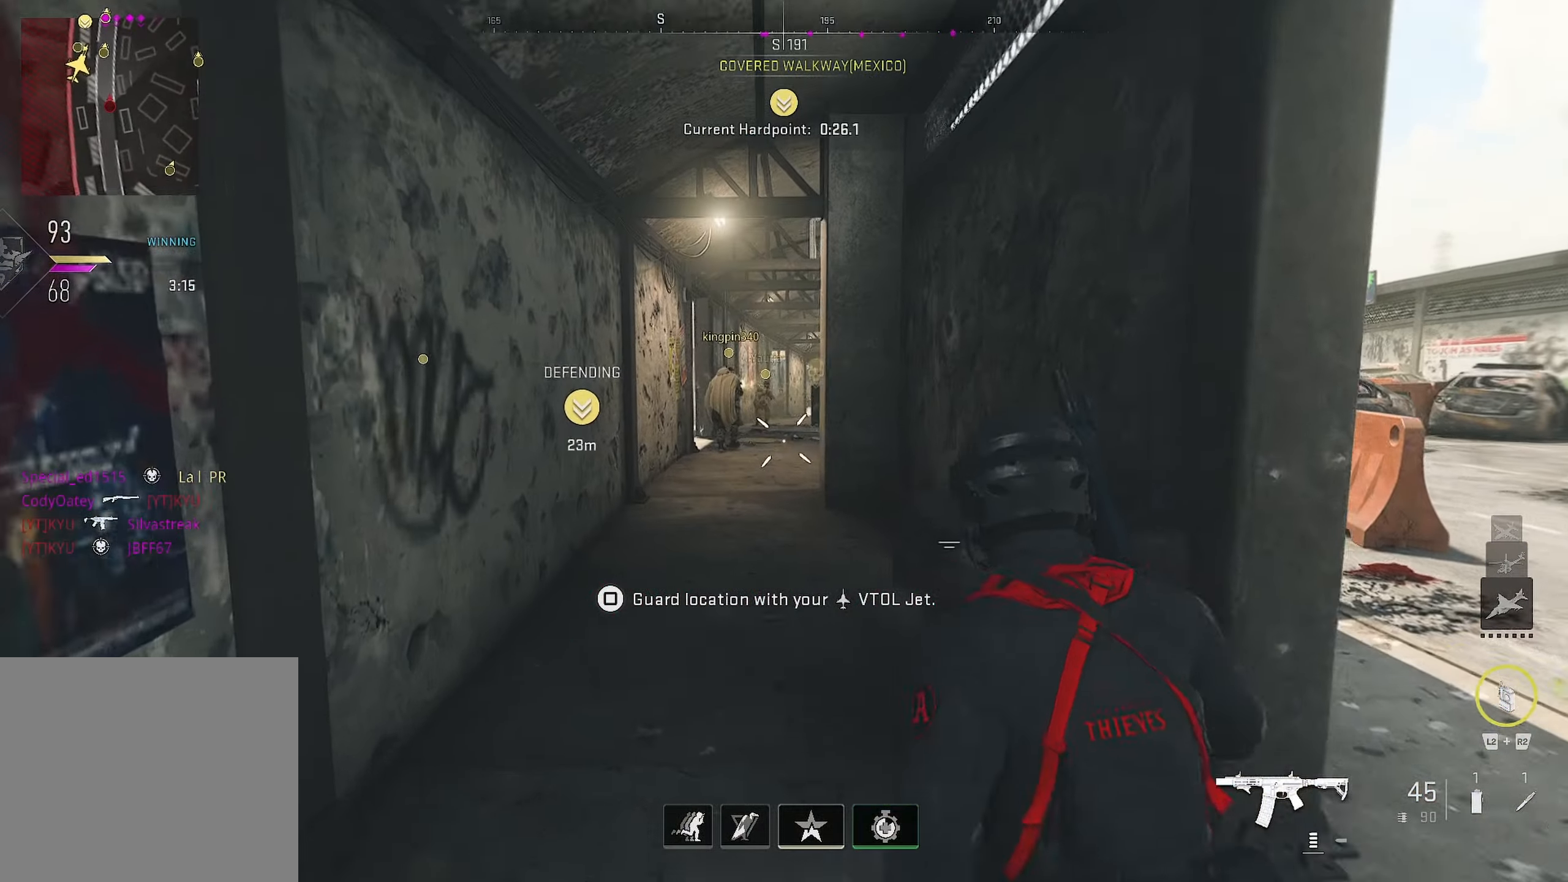
{"buttons": [], "left_stick": "up", "right_stick": "center", "events": [[117, "left_stick", "up"]]}
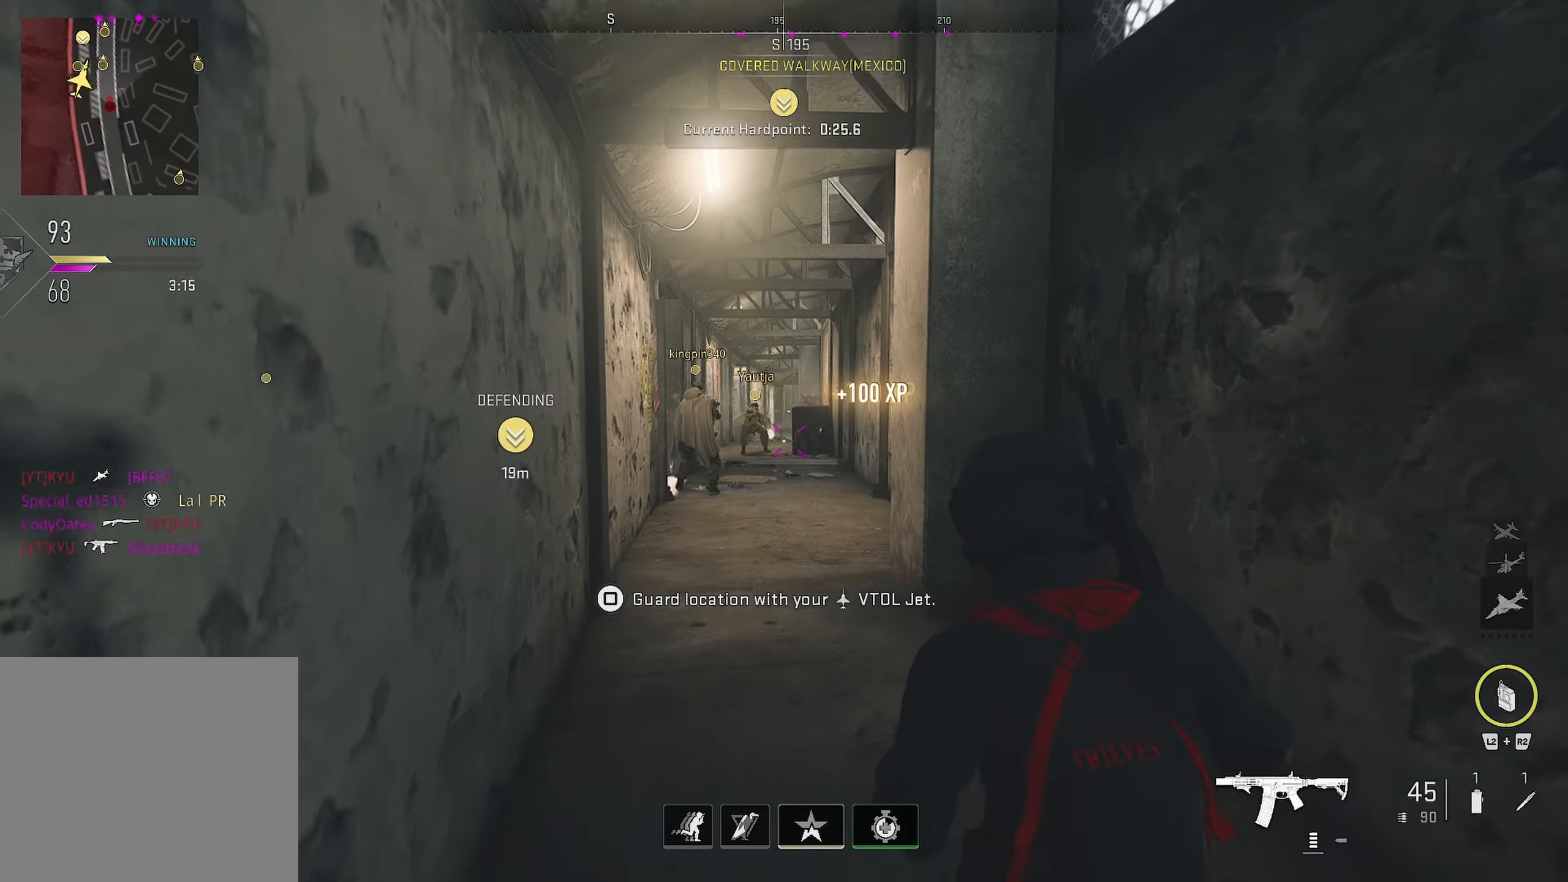
{"buttons": [], "left_stick": "up", "right_stick": "center", "events": []}
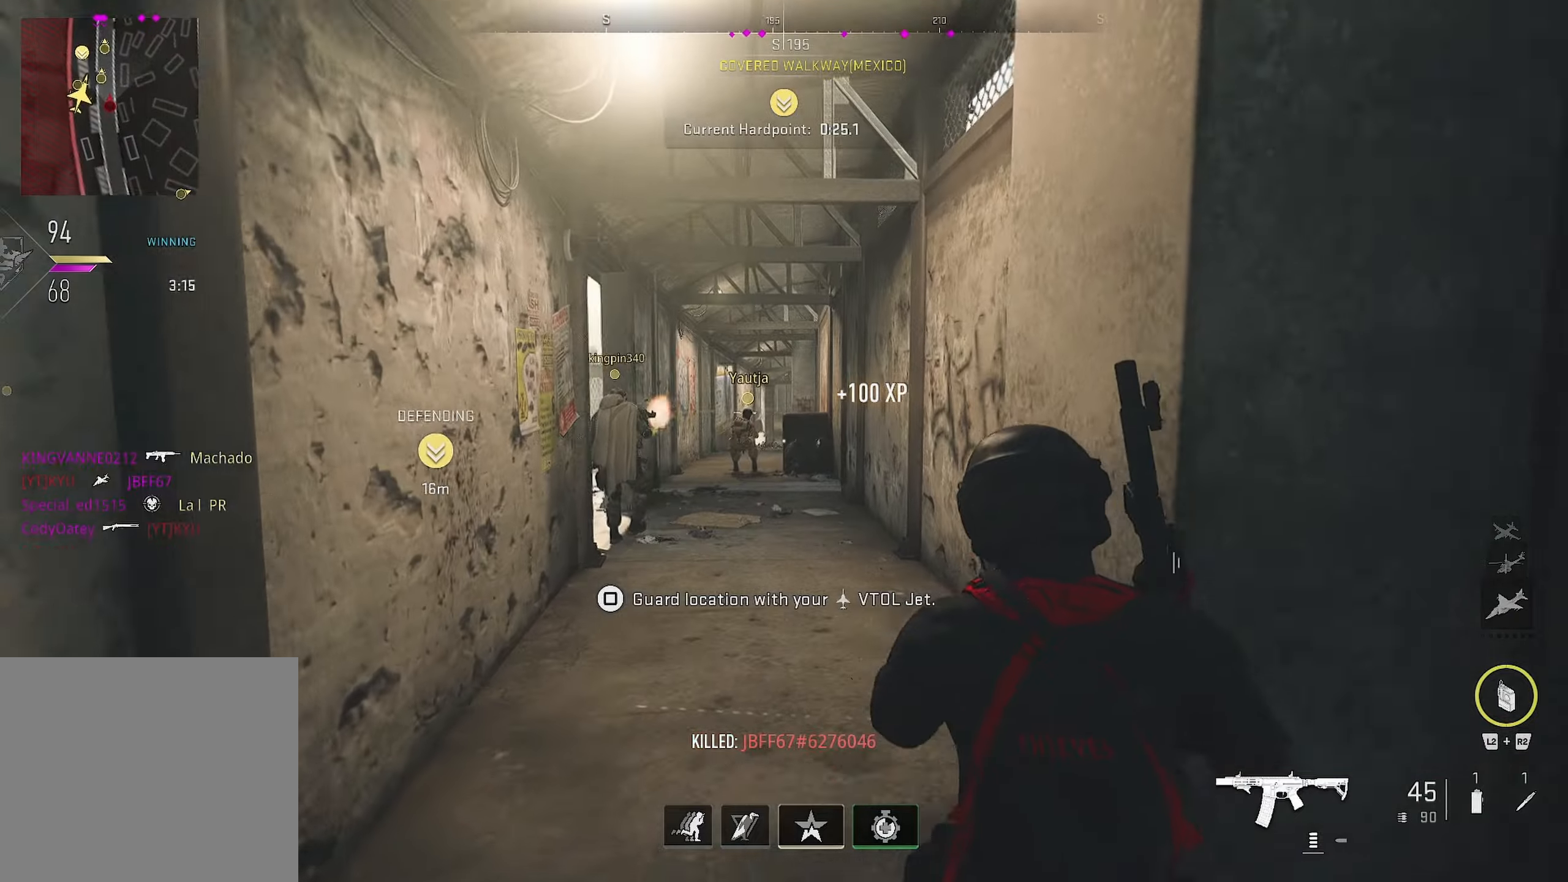
{"buttons": [], "left_stick": "up", "right_stick": "center", "events": []}
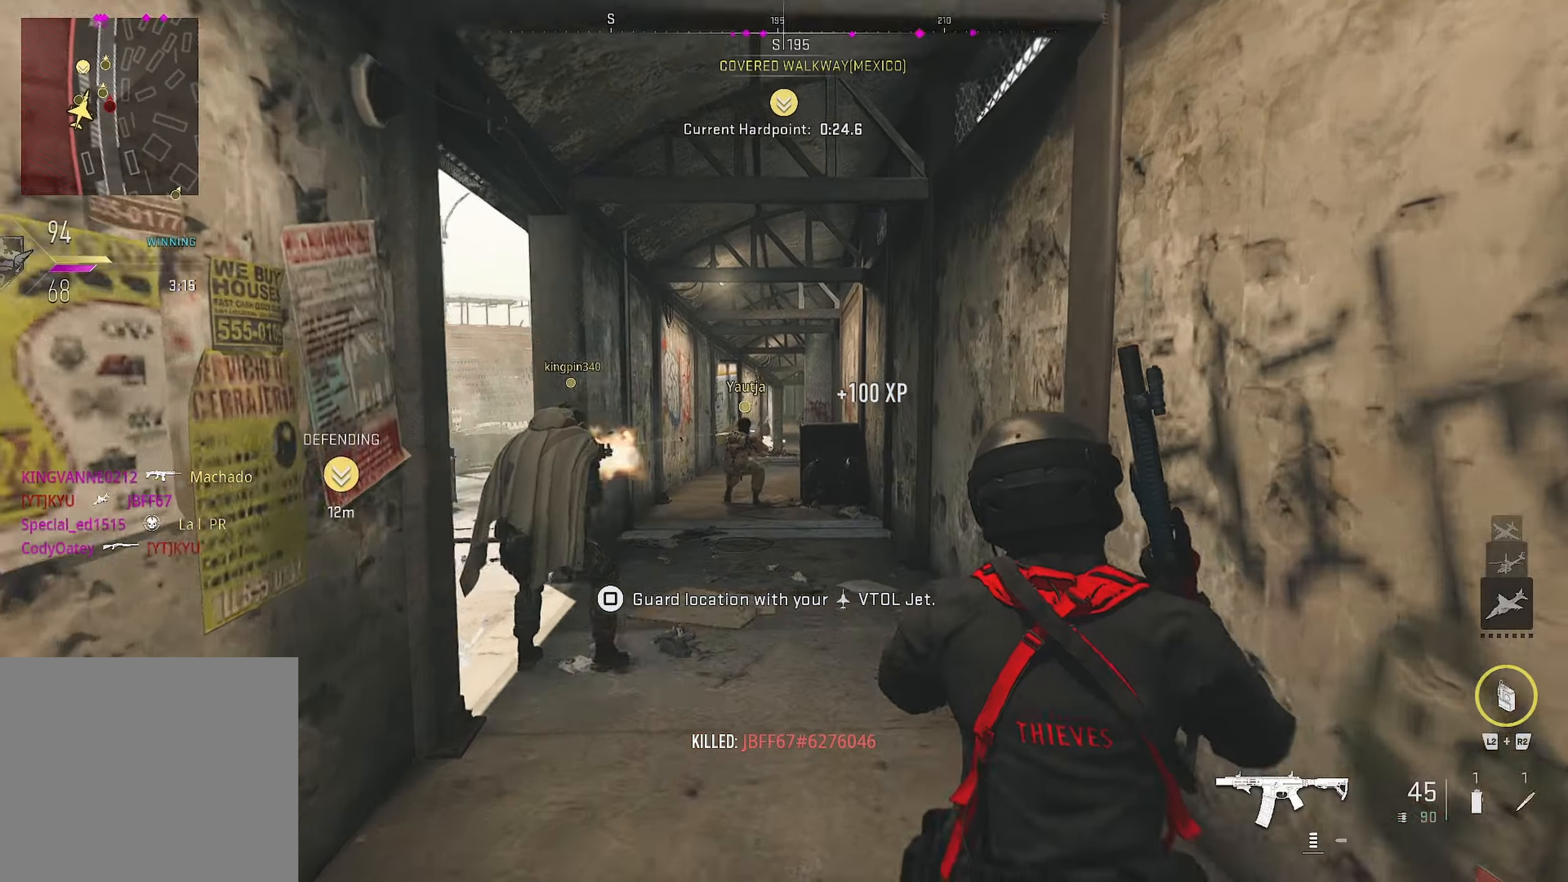
{"buttons": [], "left_stick": "center", "right_stick": "left", "events": [[484, "left_stick", "center"], [500, "right_stick", "left"]]}
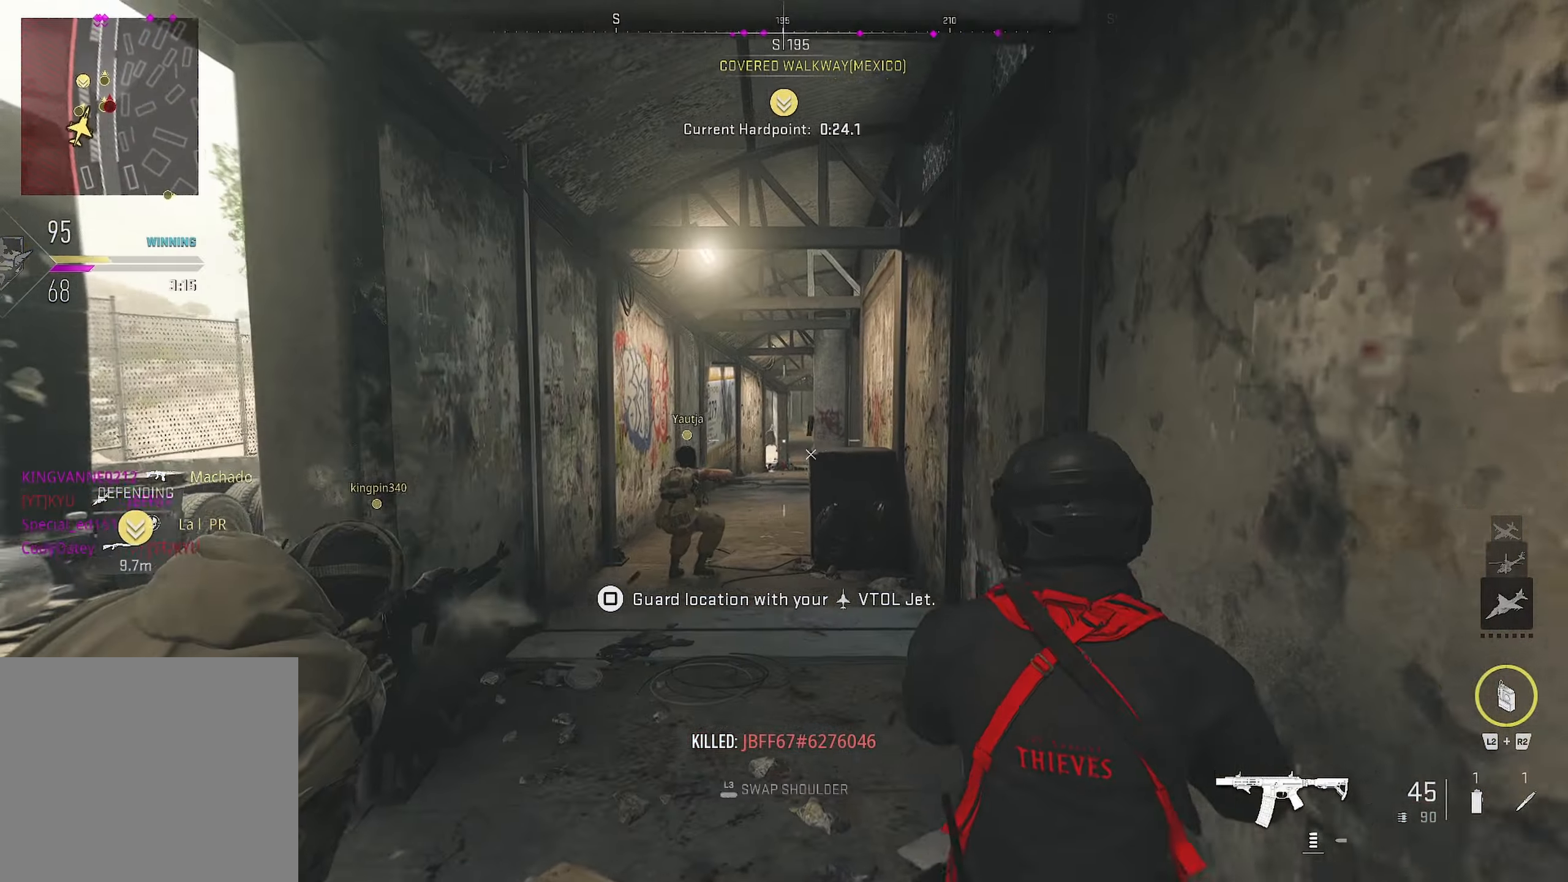
{"buttons": [], "left_stick": "up-left", "right_stick": "right", "events": [[117, "left_stick", "down-left"], [367, "left_stick", "up-left"], [367, "right_stick", "center"], [467, "right_stick", "right"]]}
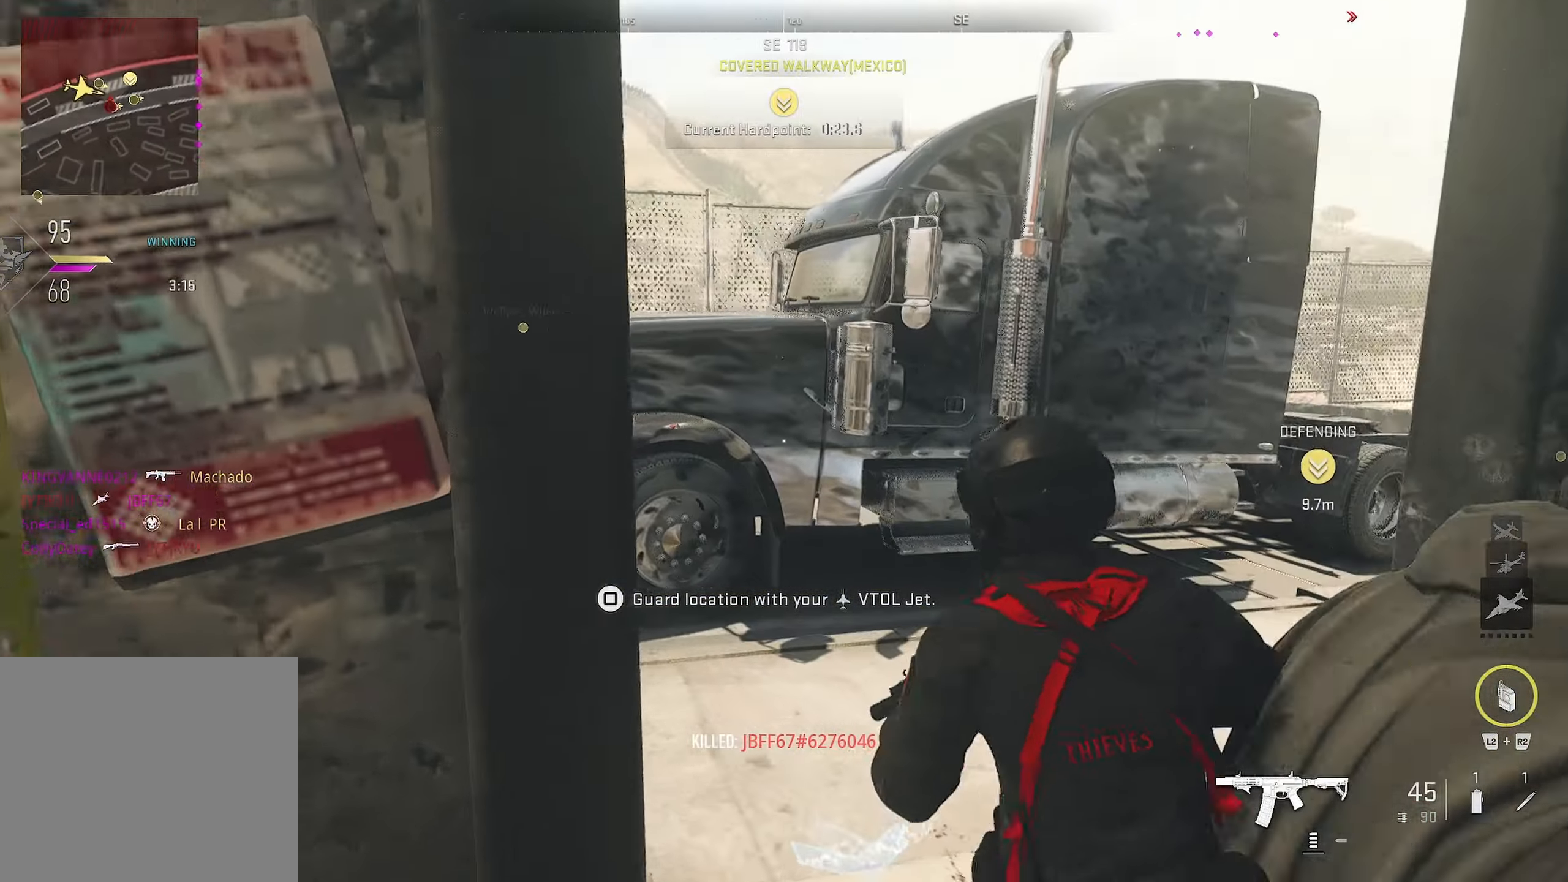
{"buttons": [], "left_stick": "up", "right_stick": "center", "events": [[67, "left_stick", "up"], [250, "right_stick", "center"]]}